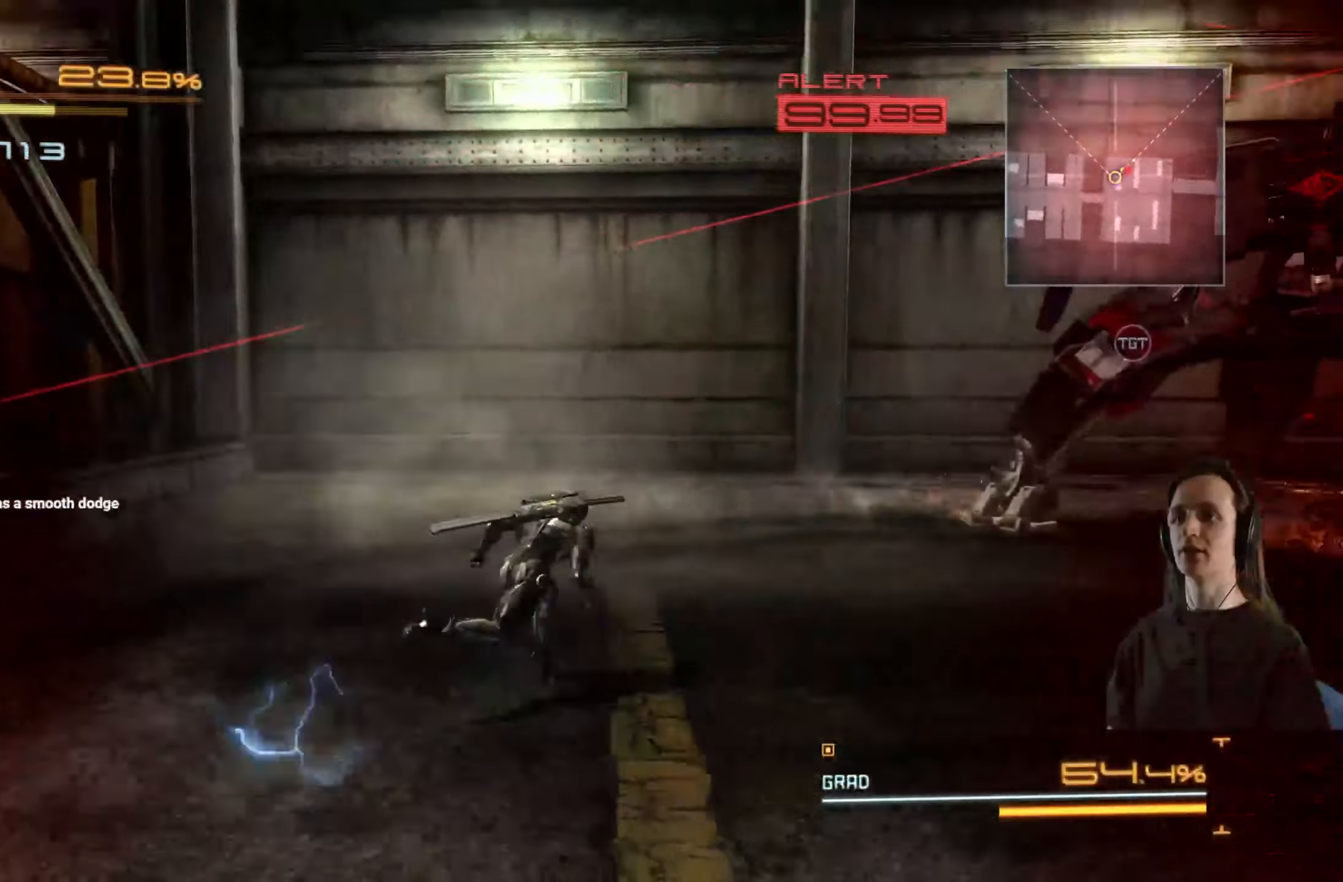
Gameplay with a controller (Xbox layout); each line is a JSON object with the inputs held at the frame after it. "events" lists button and stick changes between this image and that frame as [ms after this image, input, new state], when the widget could be followed in between. Not read: R3.
{"buttons": ["R2"], "left_stick": "right", "right_stick": "right", "events": []}
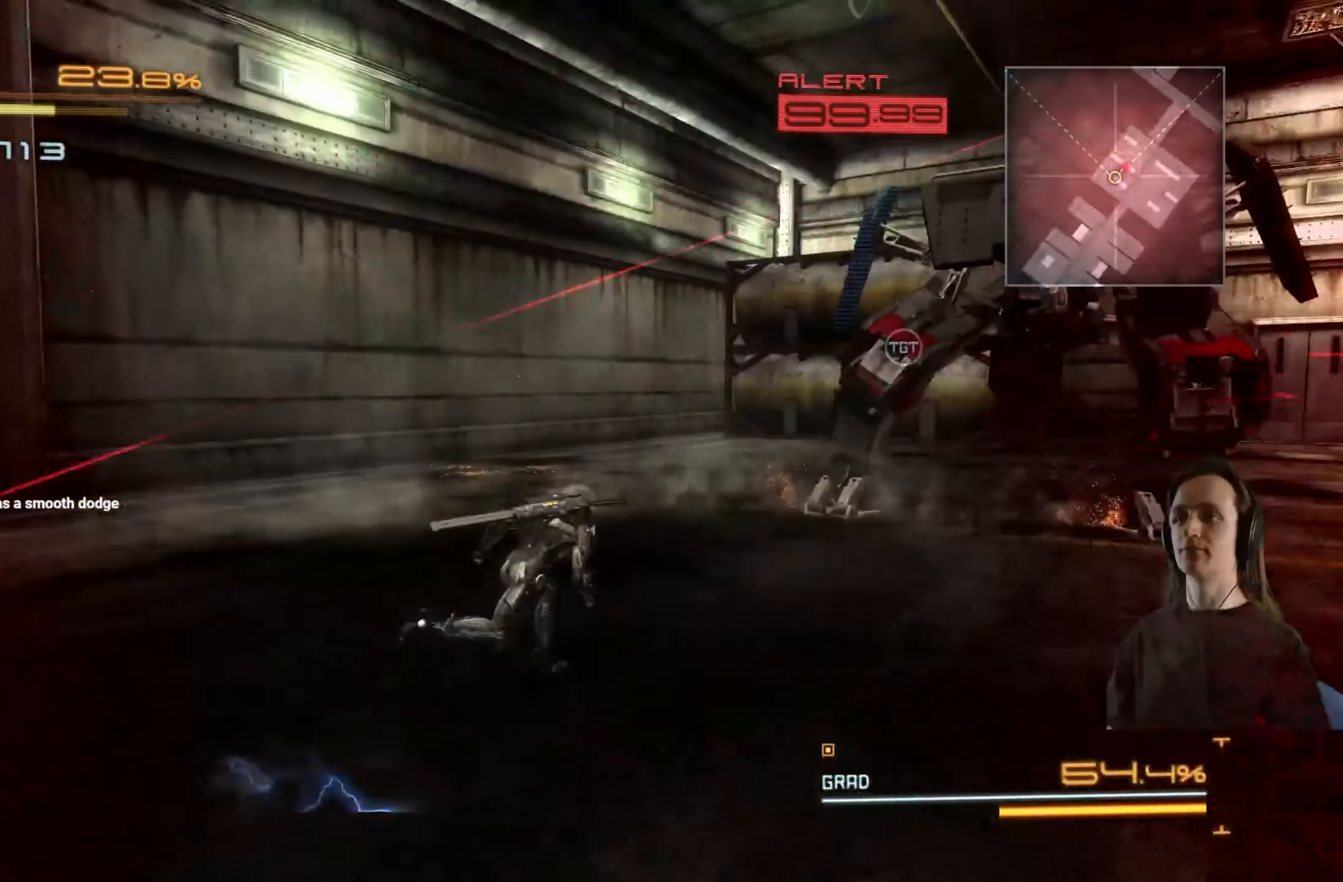
{"buttons": ["R2"], "left_stick": "up-right", "right_stick": "left", "events": [[200, "left_stick", "up-right"], [400, "right_stick", "down-left"], [450, "right_stick", "left"]]}
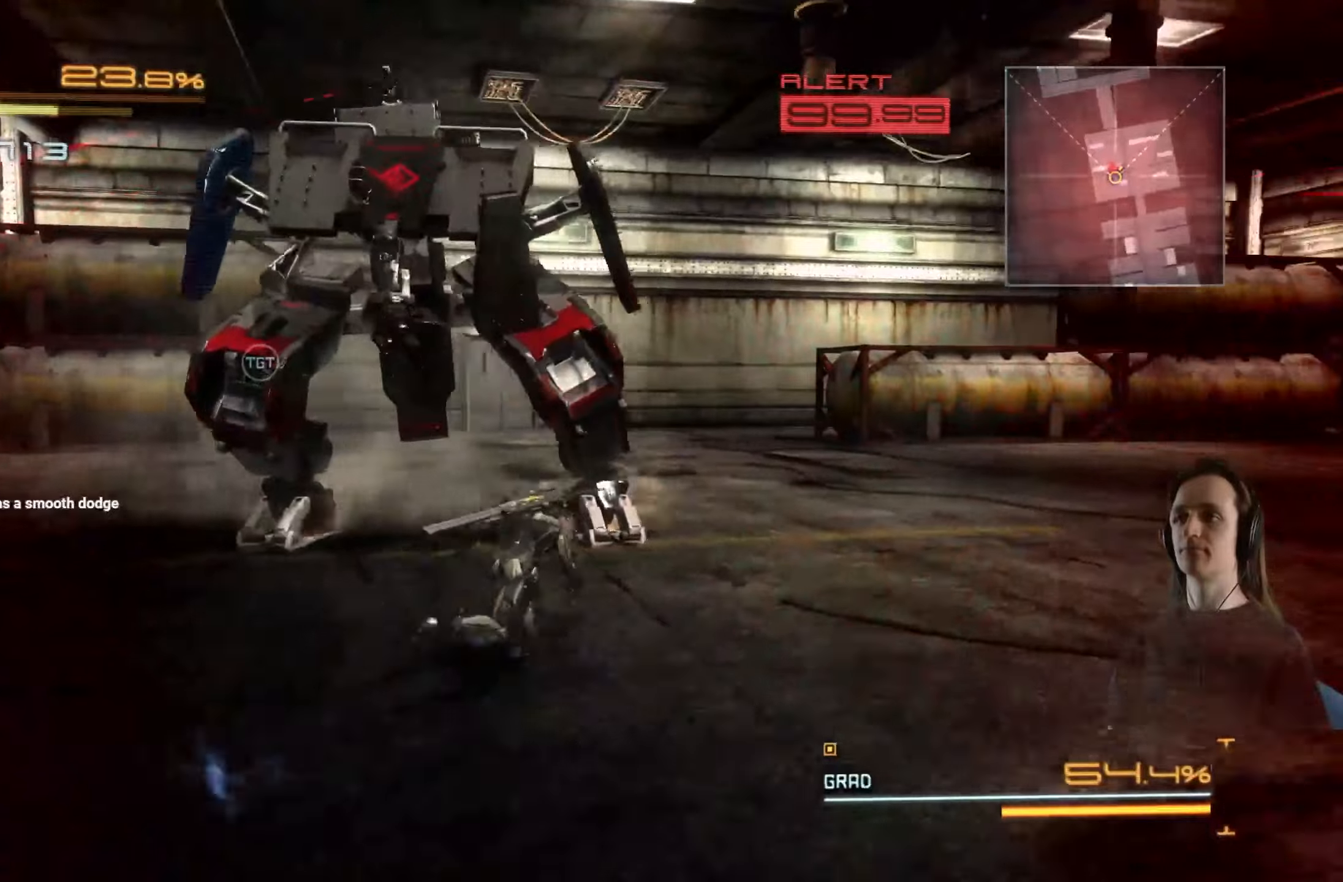
{"buttons": ["R2"], "left_stick": "left", "right_stick": "center", "events": [[200, "left_stick", "up-left"], [250, "right_stick", "center"], [266, "left_stick", "left"], [350, "Y", "down"], [433, "Y", "up"]]}
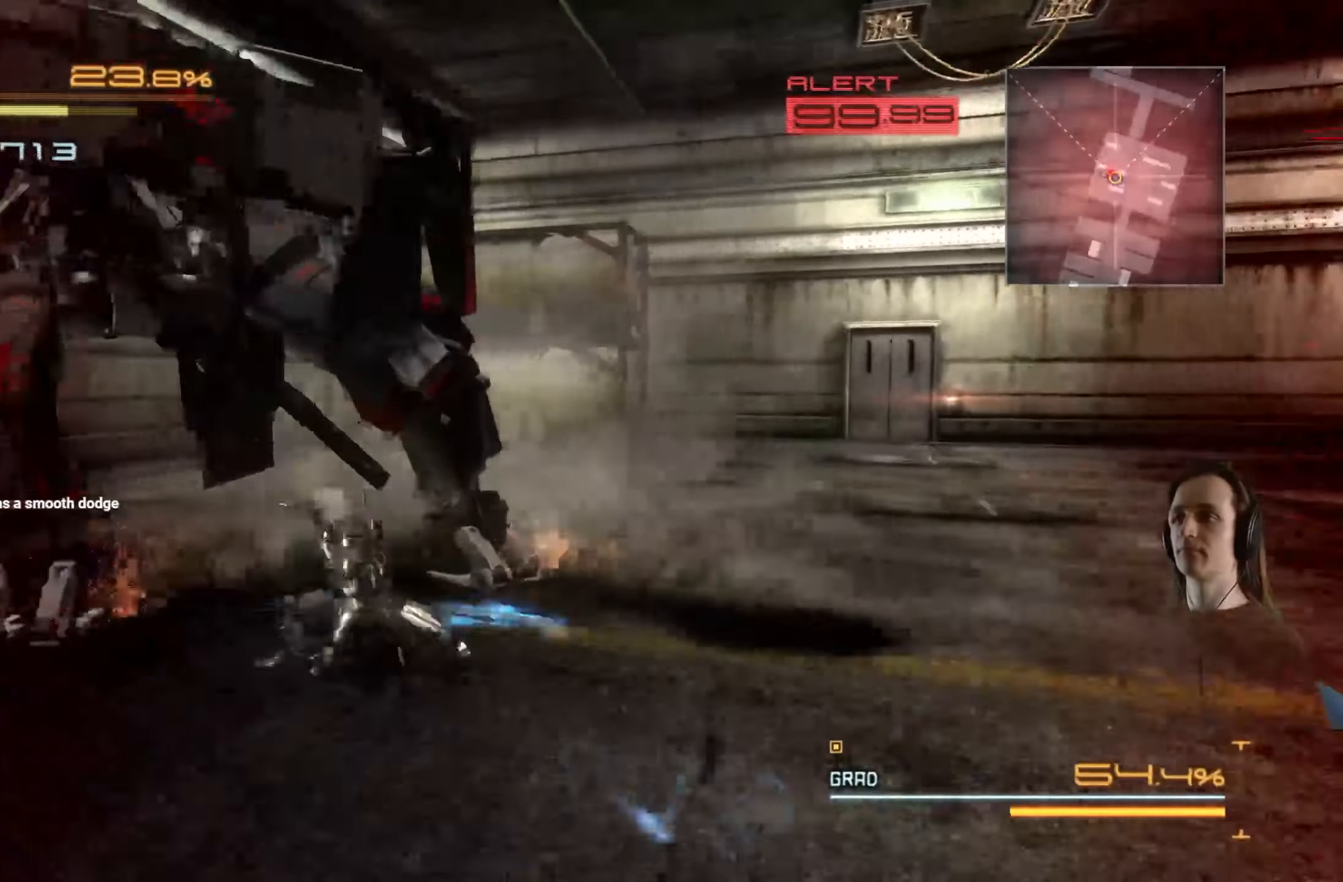
{"buttons": ["R2"], "left_stick": "down-left", "right_stick": "left", "events": [[33, "Y", "down"], [116, "R2", "up"], [116, "Y", "up"], [383, "R2", "down"], [450, "left_stick", "down-left"], [466, "right_stick", "left"]]}
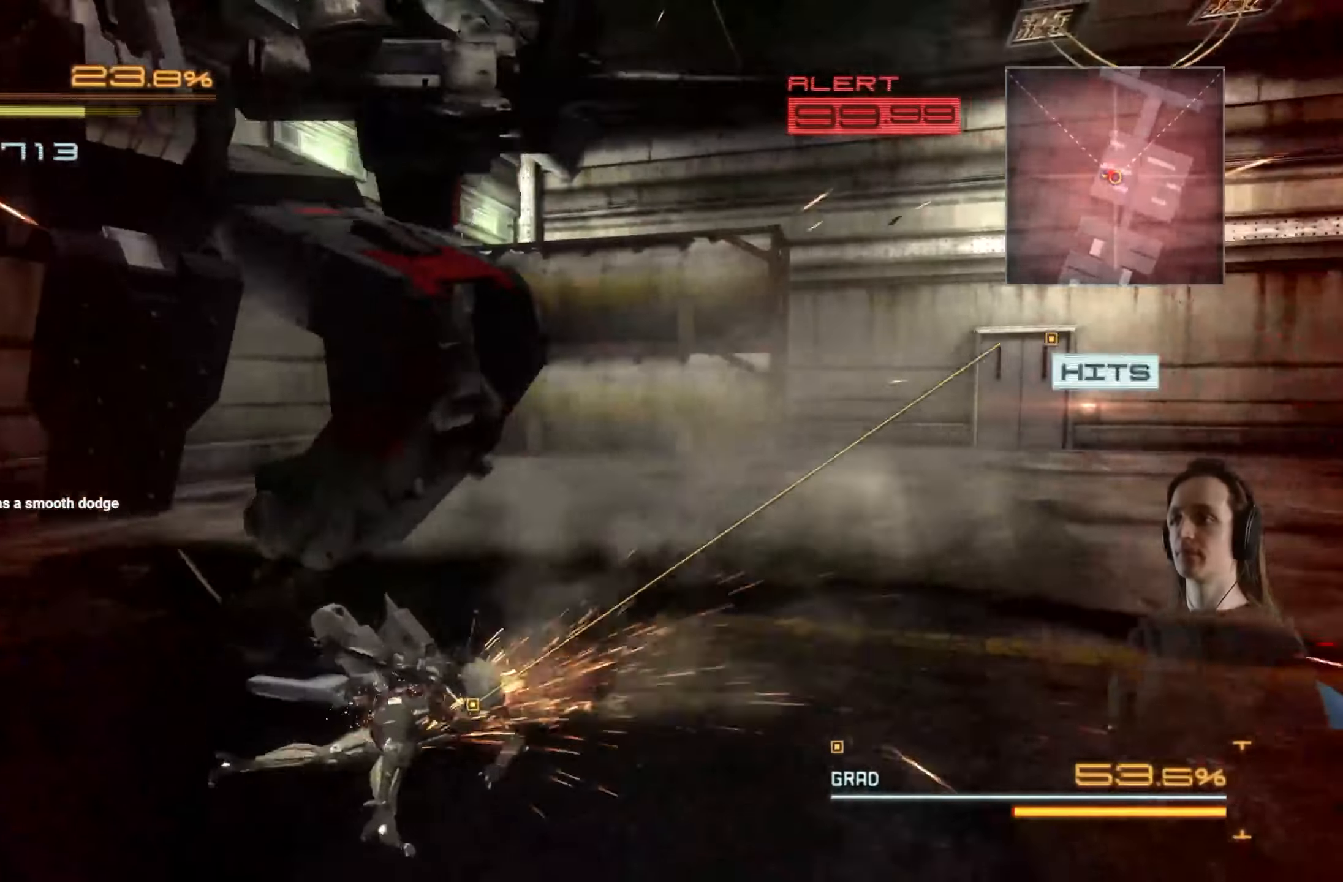
{"buttons": ["X"], "left_stick": "up-left", "right_stick": "center", "events": [[150, "left_stick", "down"], [333, "right_stick", "center"], [400, "left_stick", "up-left"], [416, "X", "down"], [483, "R2", "up"]]}
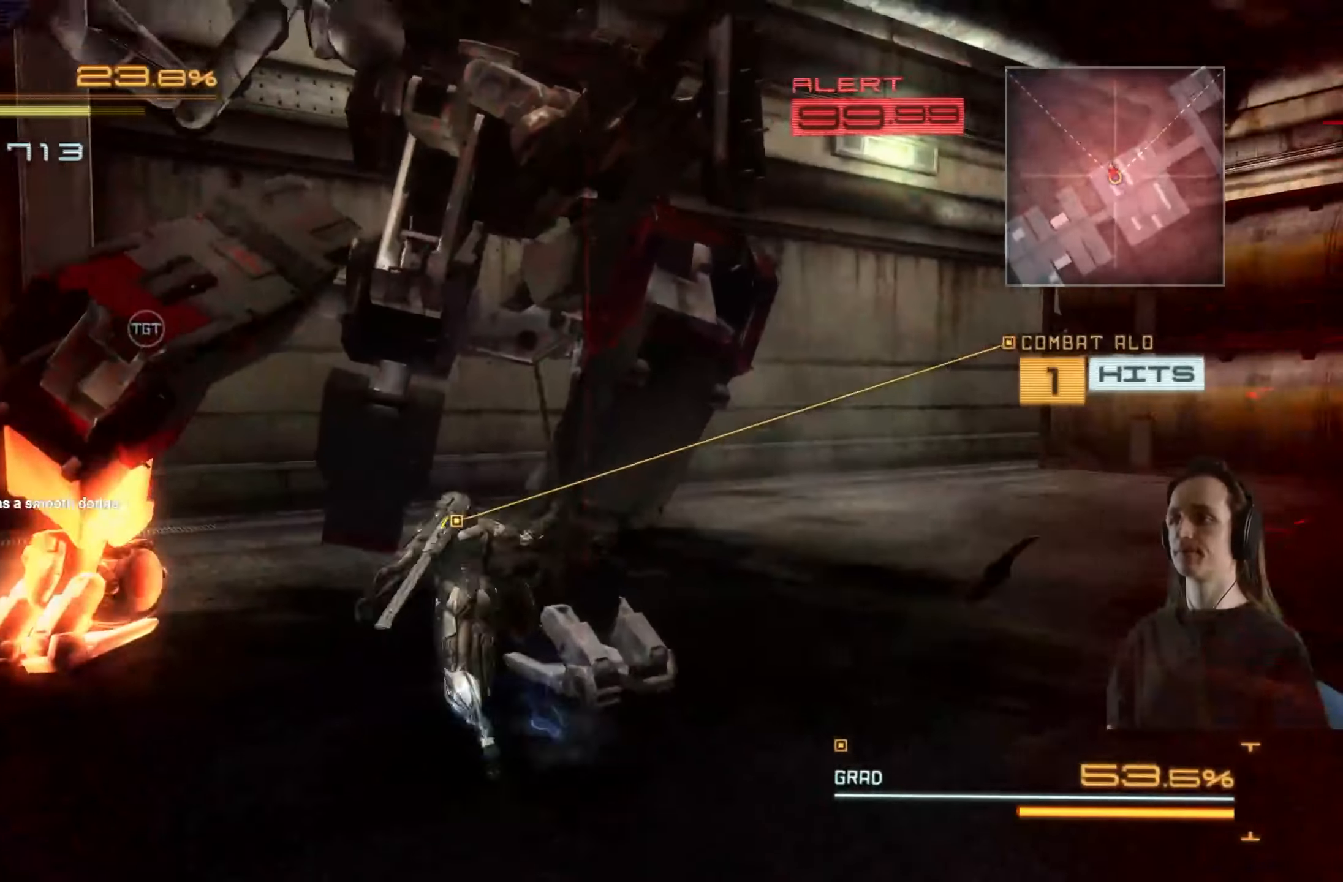
{"buttons": ["A", "X"], "left_stick": "up-left", "right_stick": "center", "events": [[16, "X", "up"], [216, "left_stick", "center"], [283, "X", "down"], [316, "left_stick", "up"], [333, "A", "down"], [383, "L3", "down"], [383, "left_stick", "up-left"], [416, "X", "up"], [433, "A", "up"], [450, "L3", "up"], [466, "A", "down"], [483, "X", "down"]]}
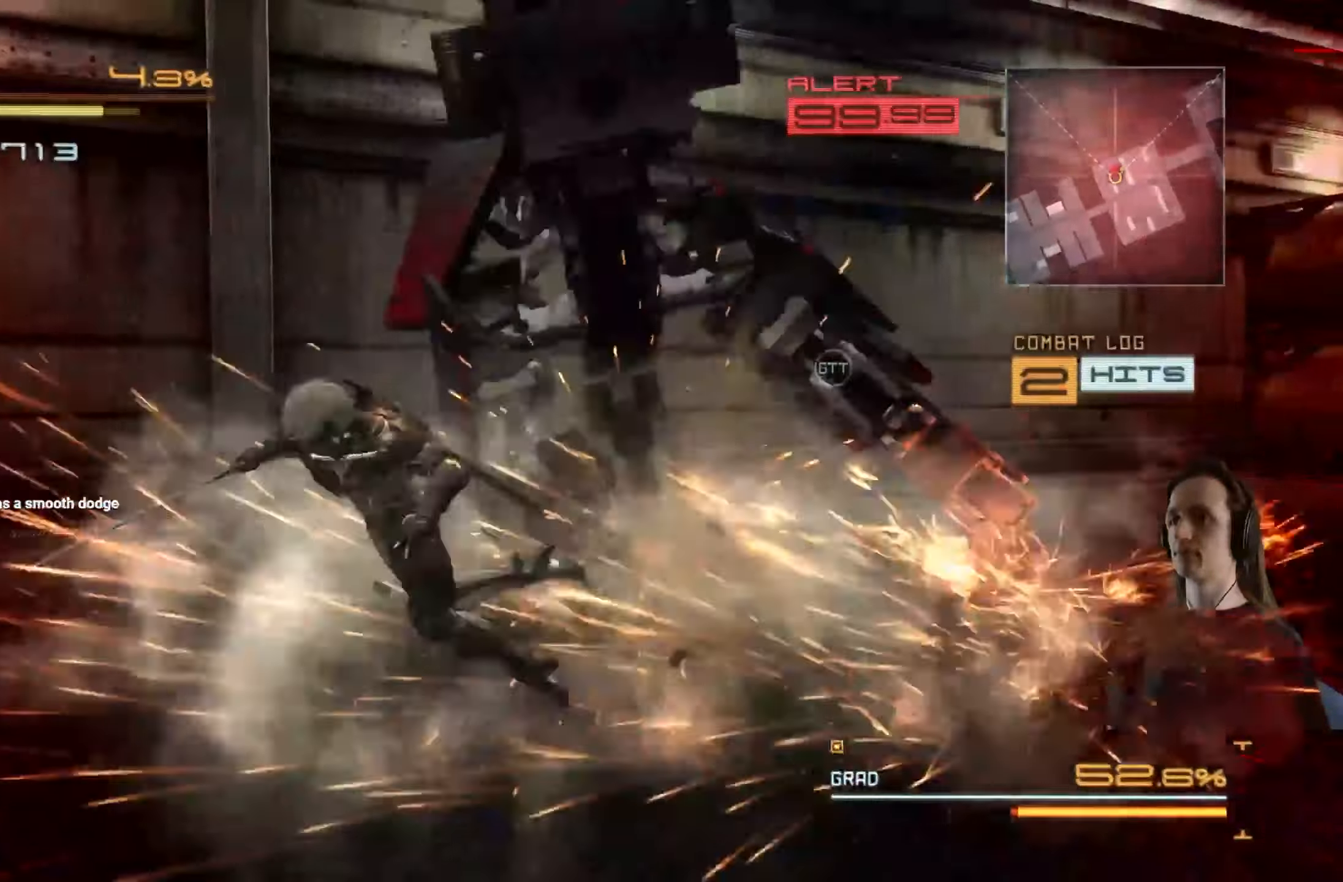
{"buttons": ["A", "X"], "left_stick": "right", "right_stick": "center", "events": [[83, "A", "up"], [83, "X", "up"], [116, "A", "down"], [133, "X", "down"], [233, "X", "up"], [250, "A", "up"], [283, "A", "down"], [300, "X", "down"], [400, "A", "up"], [400, "X", "up"], [433, "left_stick", "up-right"], [466, "A", "down"], [466, "X", "down"], [500, "left_stick", "right"]]}
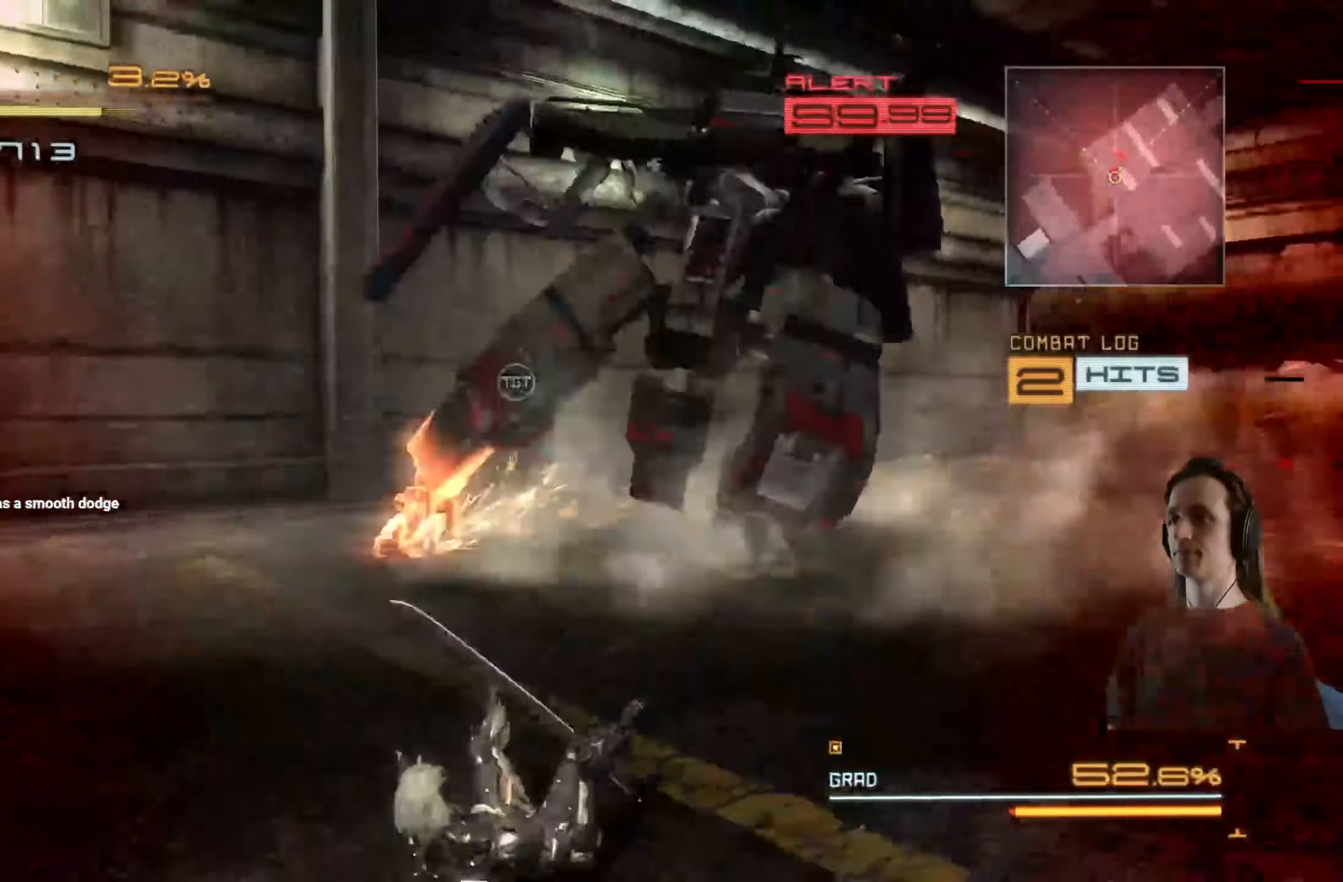
{"buttons": ["R2"], "left_stick": "up", "right_stick": "center", "events": [[66, "A", "up"], [66, "X", "up"], [166, "left_stick", "center"], [200, "R2", "down"], [250, "left_stick", "up"]]}
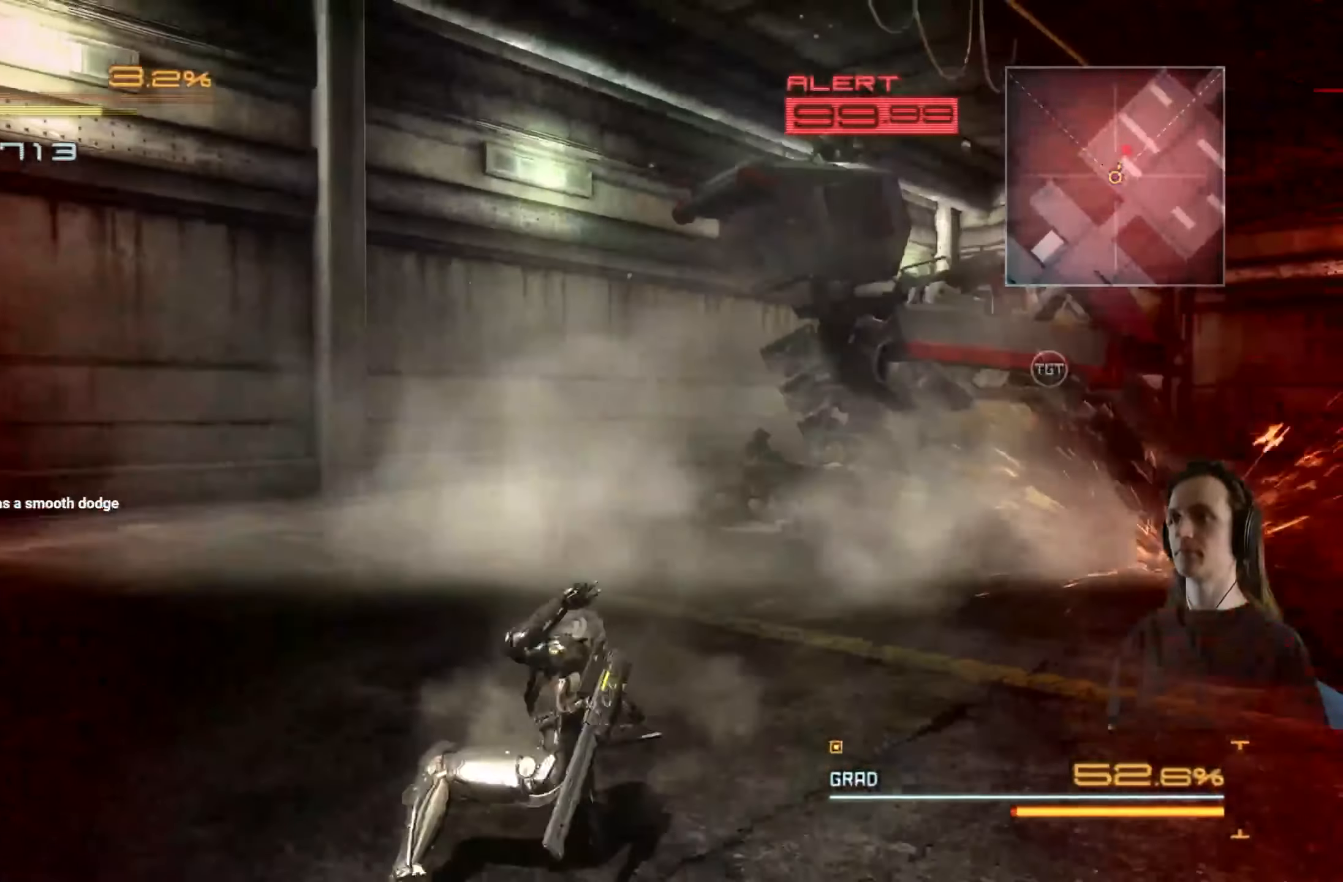
{"buttons": ["R2"], "left_stick": "up-right", "right_stick": "right", "events": [[216, "left_stick", "up-right"], [383, "right_stick", "right"]]}
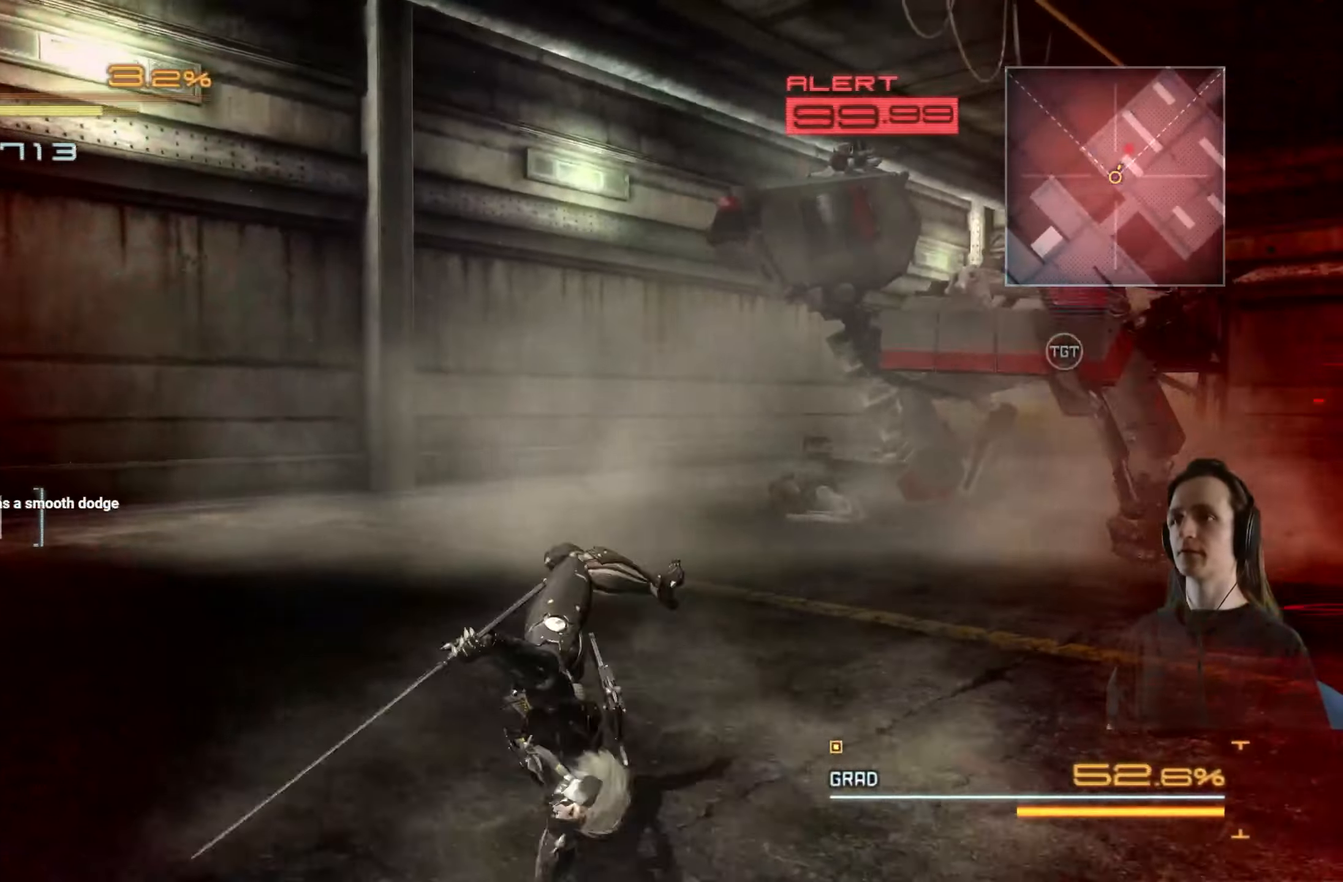
{"buttons": ["R2"], "left_stick": "up-right", "right_stick": "right", "events": [[16, "right_stick", "center"], [433, "right_stick", "right"]]}
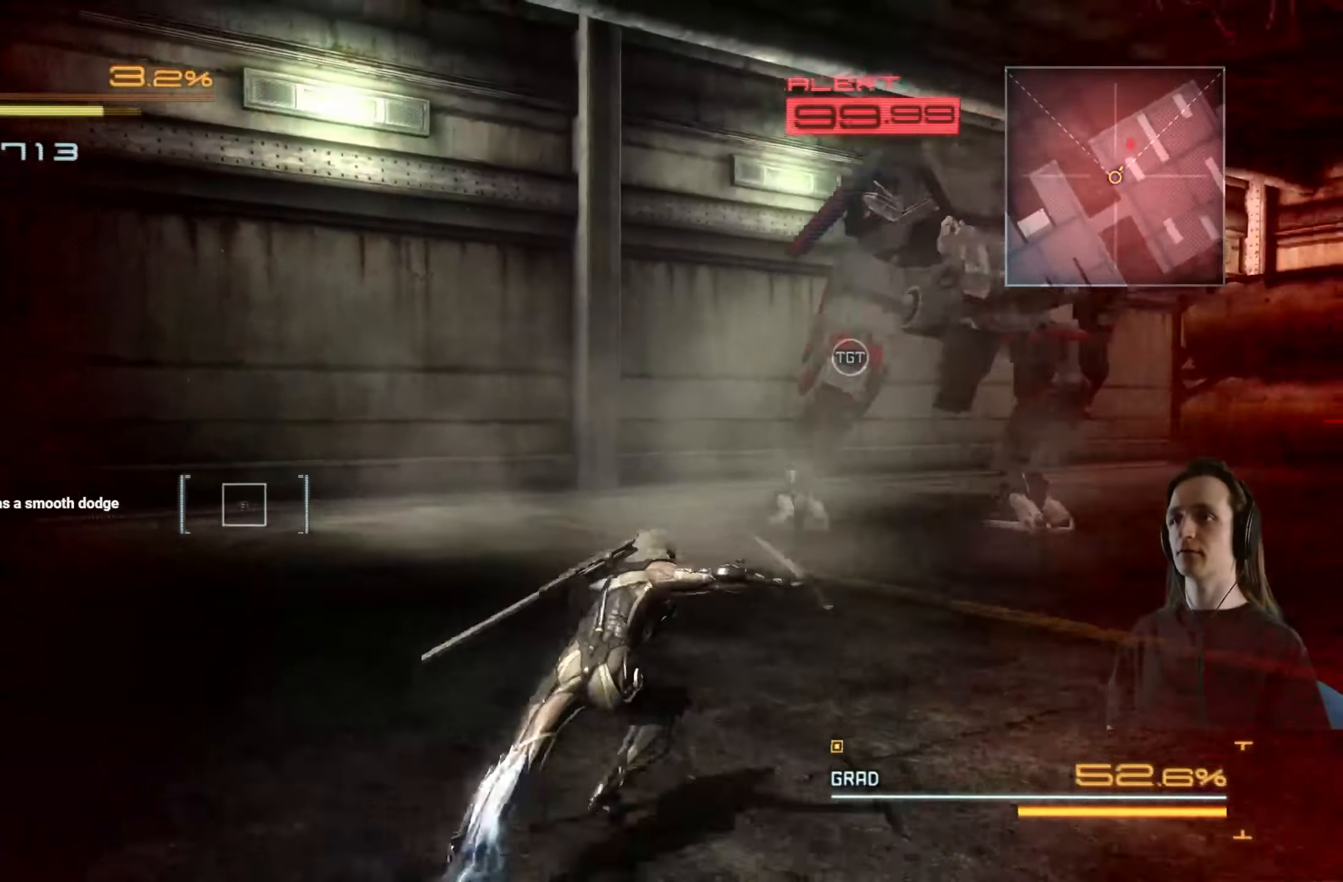
{"buttons": ["R2"], "left_stick": "up", "right_stick": "center", "events": [[50, "right_stick", "center"], [66, "left_stick", "up"]]}
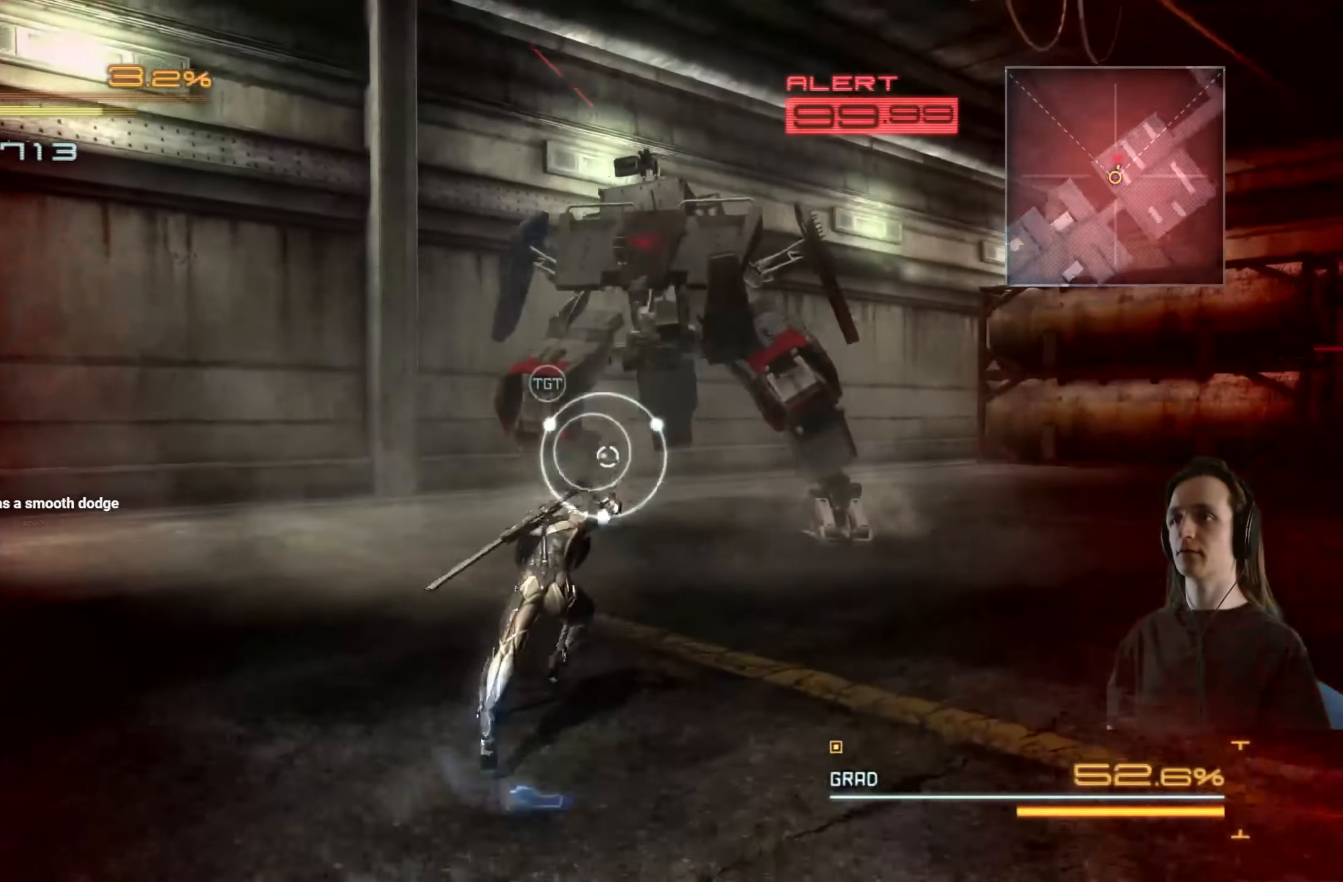
{"buttons": ["R2"], "left_stick": "up", "right_stick": "center", "events": []}
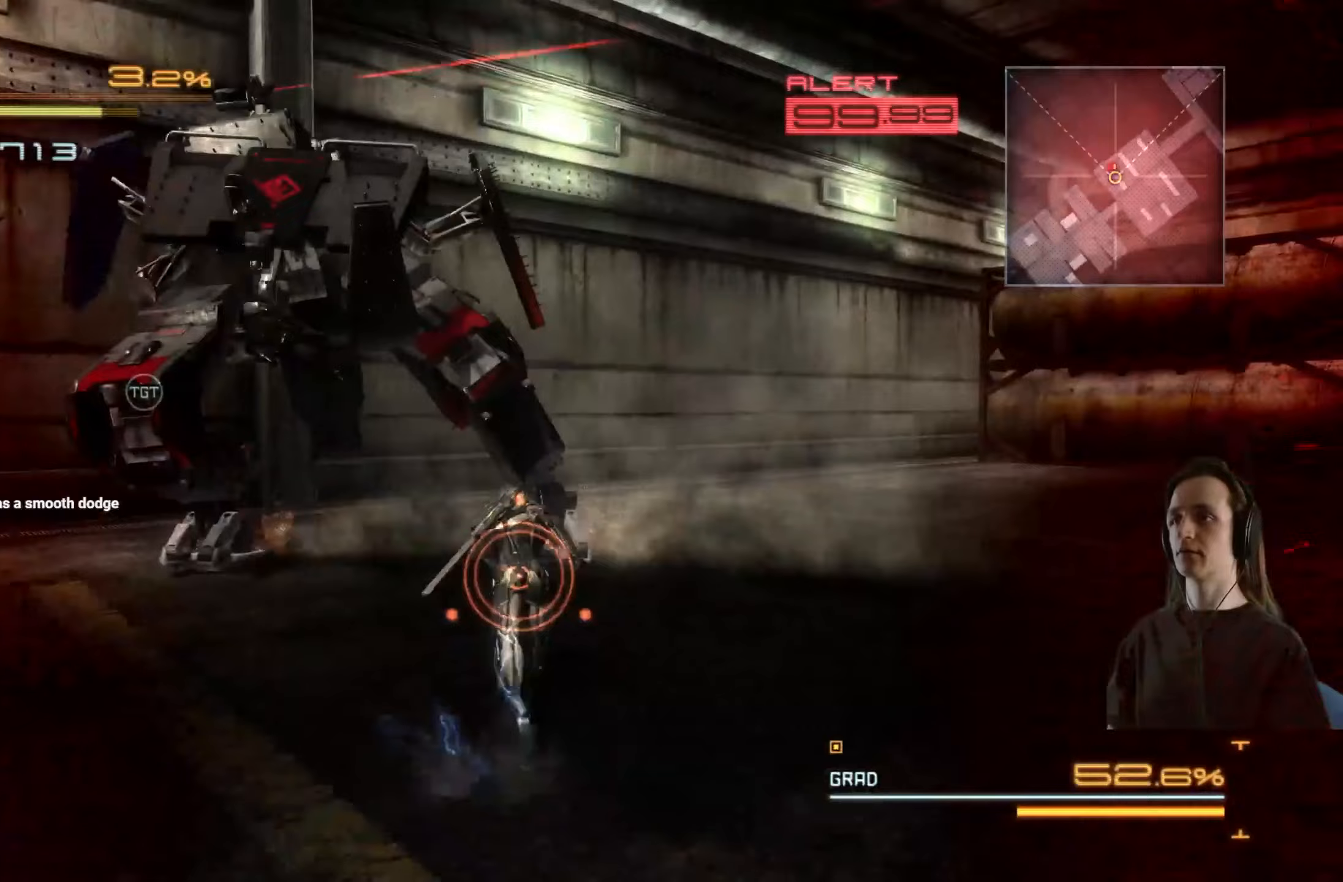
{"buttons": ["R2"], "left_stick": "down-right", "right_stick": "left", "events": [[67, "right_stick", "left"], [83, "left_stick", "up-right"], [200, "left_stick", "right"], [317, "left_stick", "down-right"]]}
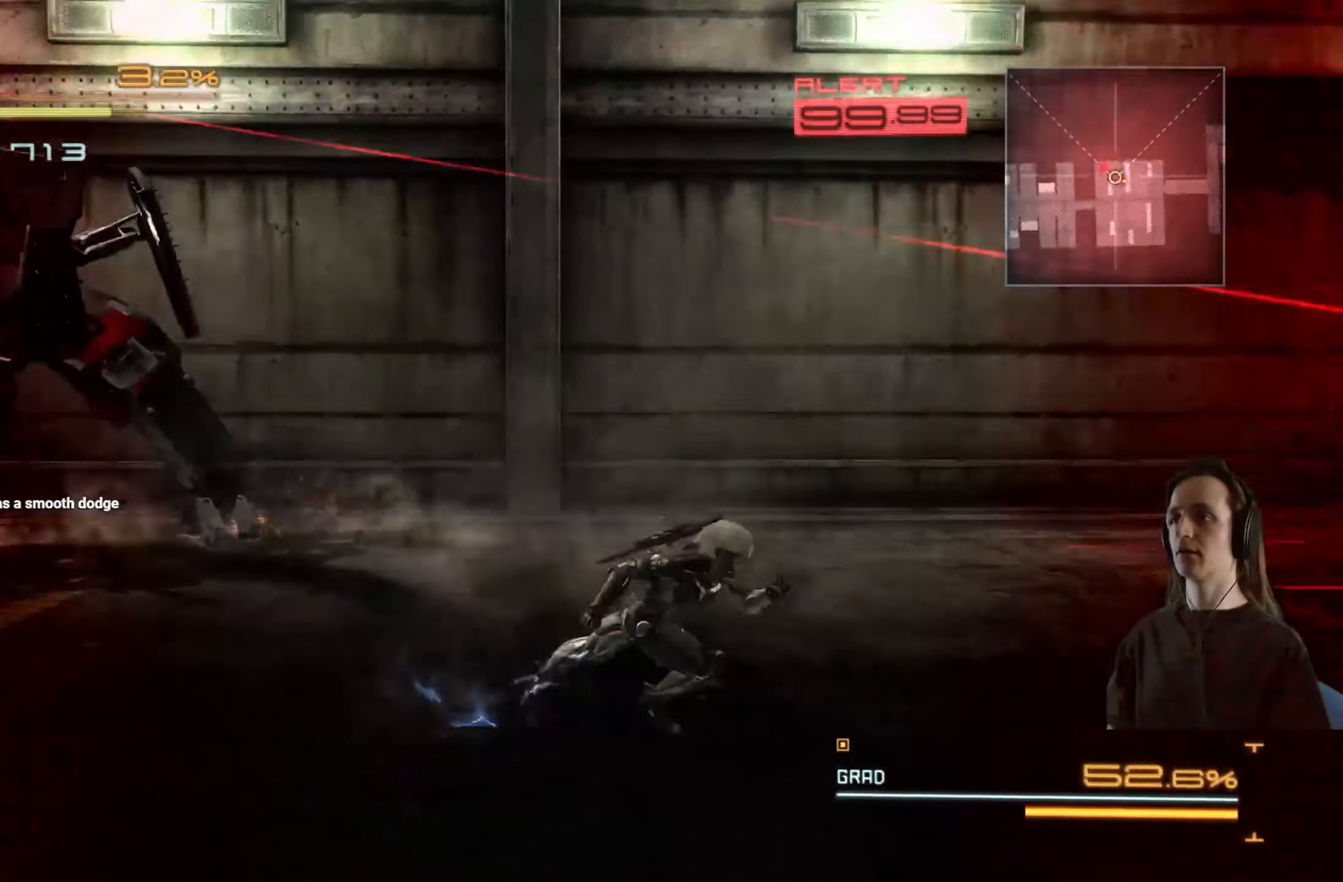
{"buttons": ["R2"], "left_stick": "up", "right_stick": "left", "events": [[217, "left_stick", "up-right"], [367, "left_stick", "up"]]}
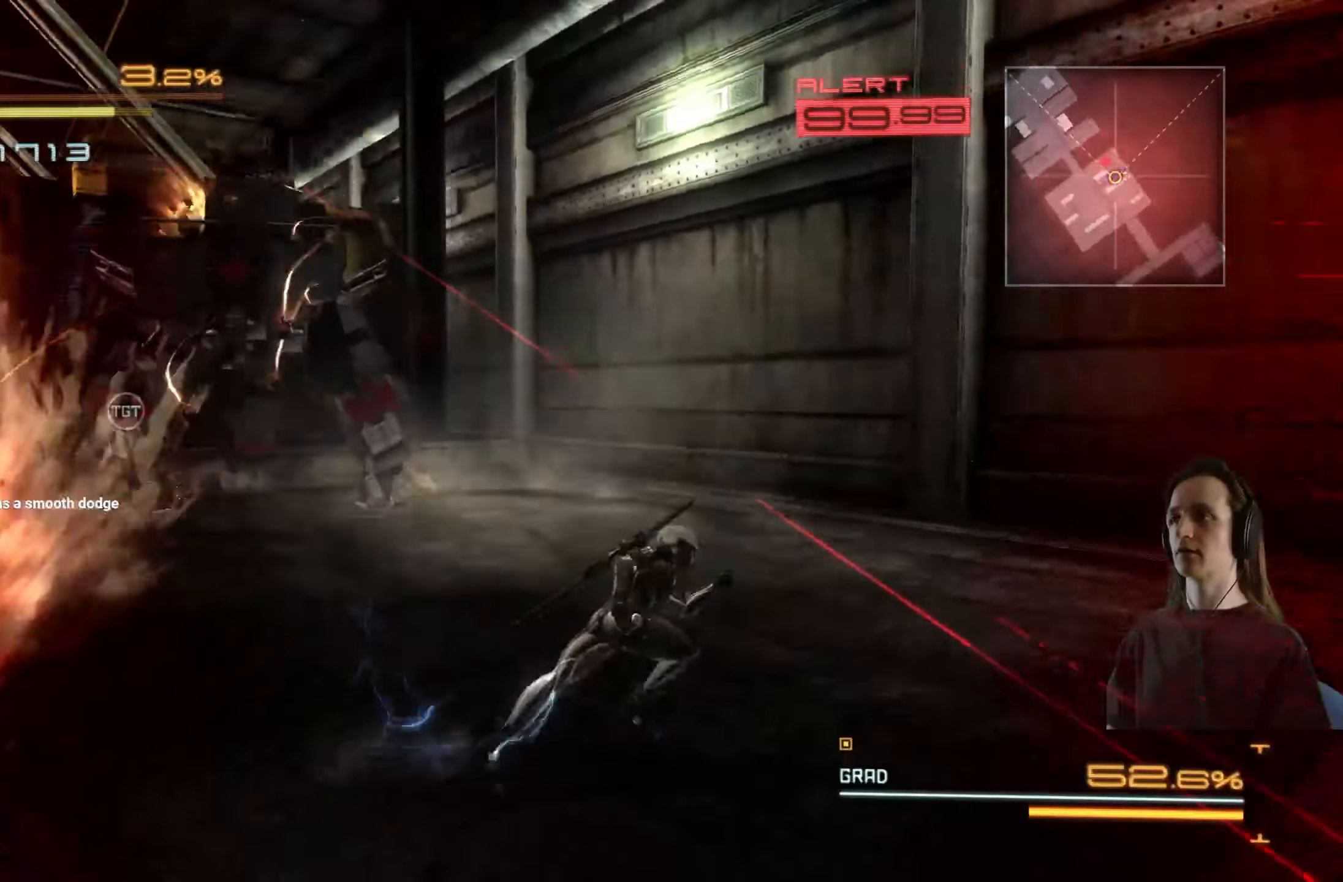
{"buttons": ["R2"], "left_stick": "up", "right_stick": "left", "events": [[217, "right_stick", "center"], [350, "right_stick", "left"]]}
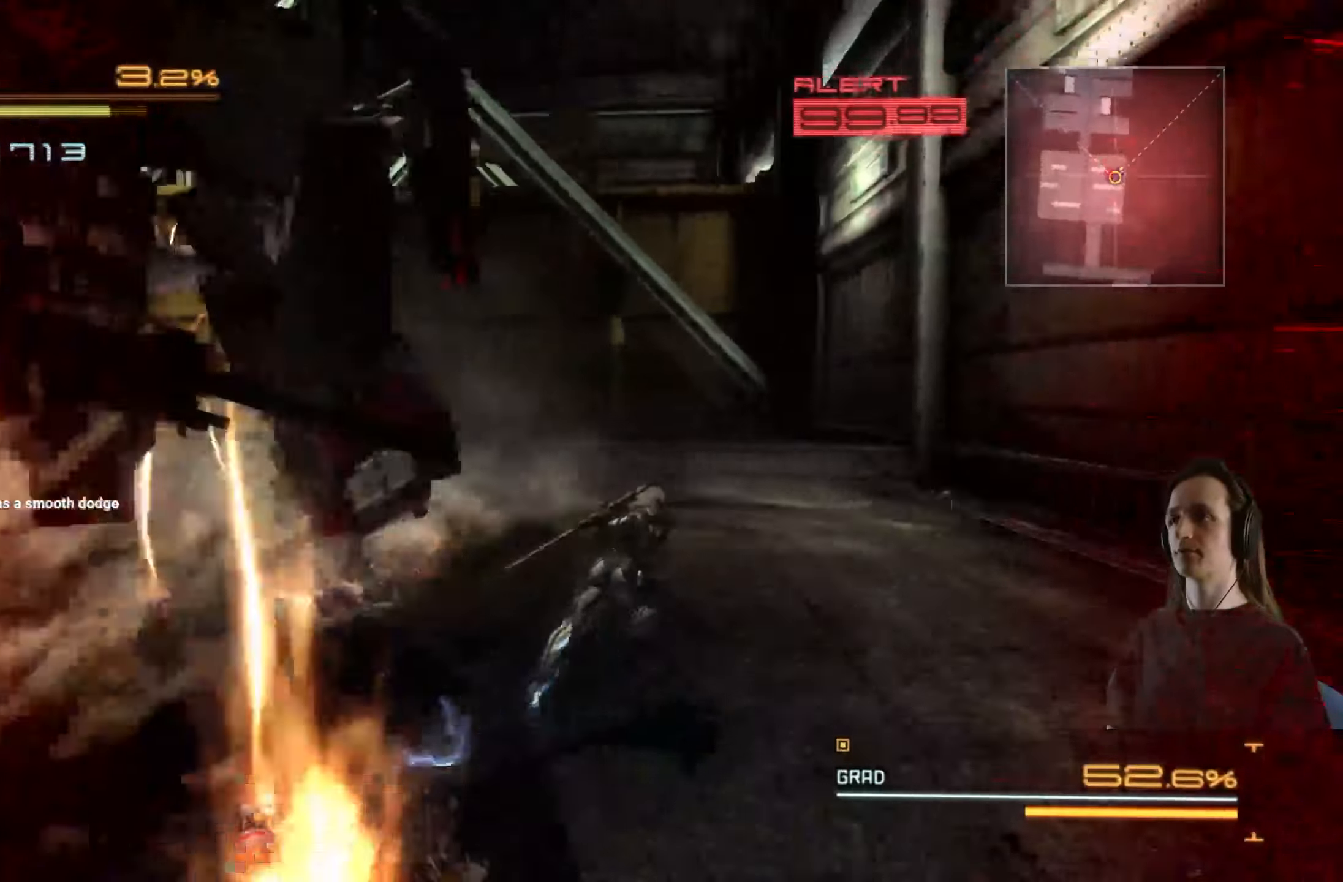
{"buttons": ["R2"], "left_stick": "left", "right_stick": "left", "events": [[100, "left_stick", "up-left"], [317, "left_stick", "left"]]}
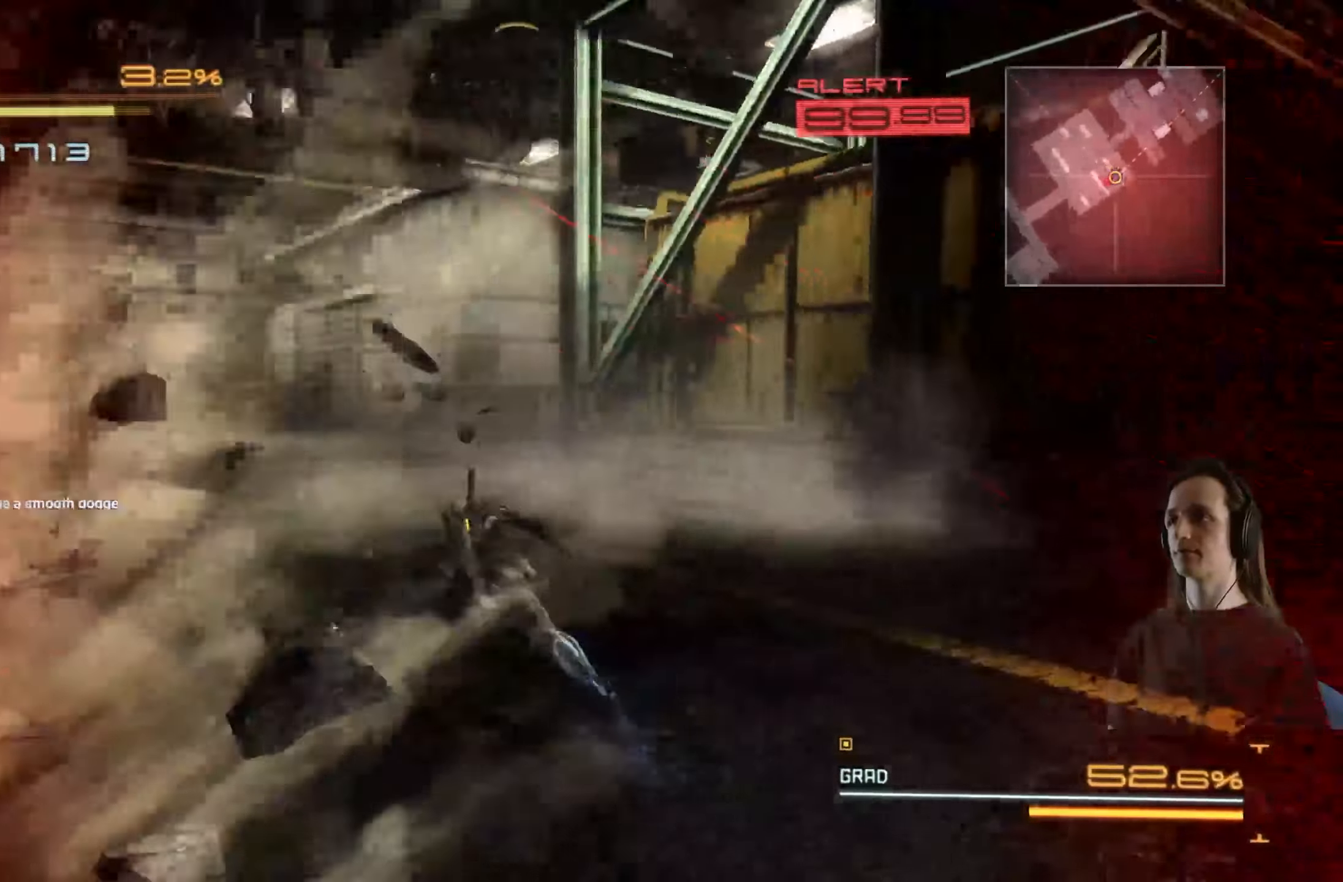
{"buttons": ["R2"], "left_stick": "right", "right_stick": "left", "events": [[50, "left_stick", "up"], [167, "left_stick", "up-right"], [283, "left_stick", "right"]]}
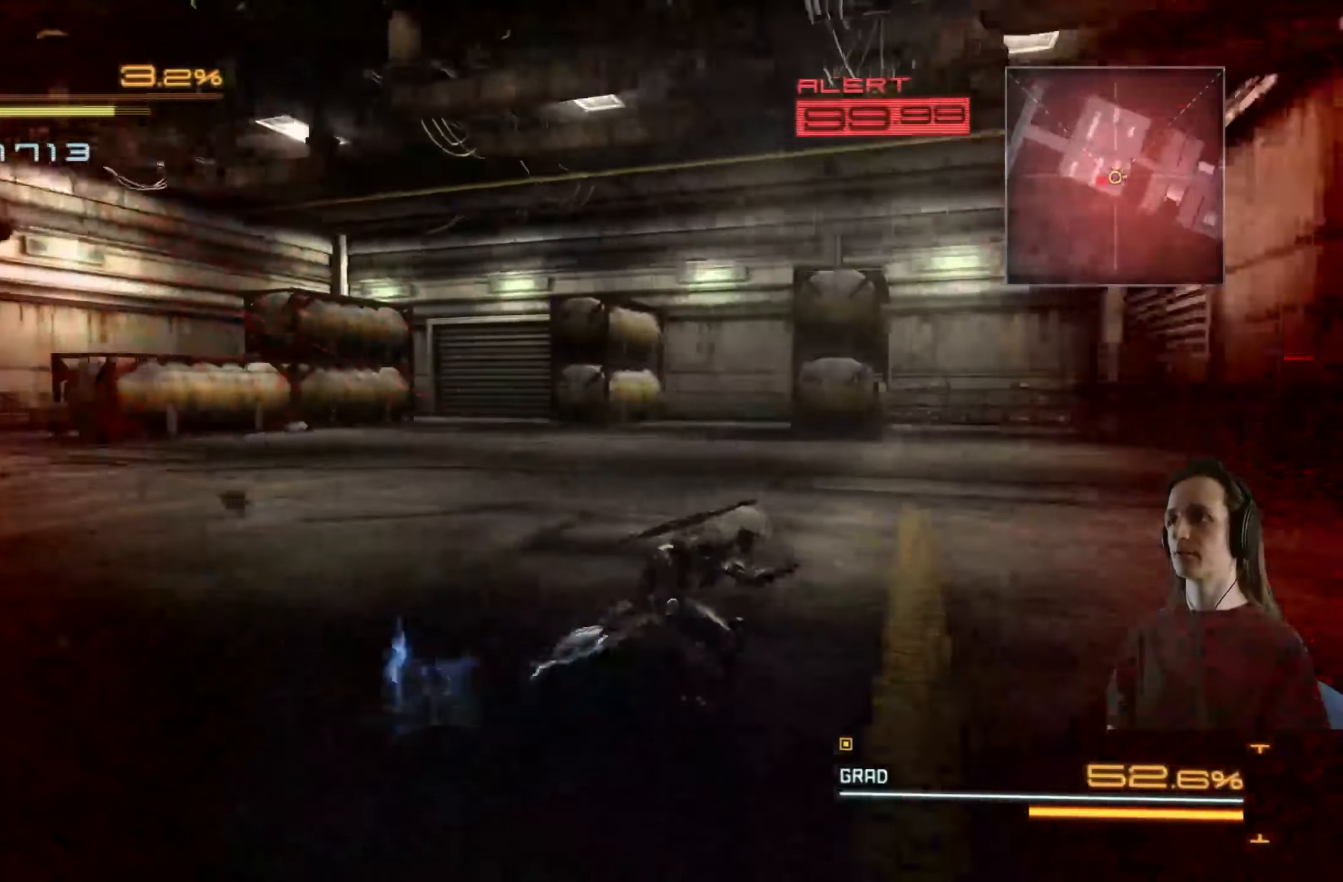
{"buttons": ["R2"], "left_stick": "down-left", "right_stick": "center", "events": [[133, "left_stick", "down"], [250, "left_stick", "down-left"], [483, "right_stick", "center"]]}
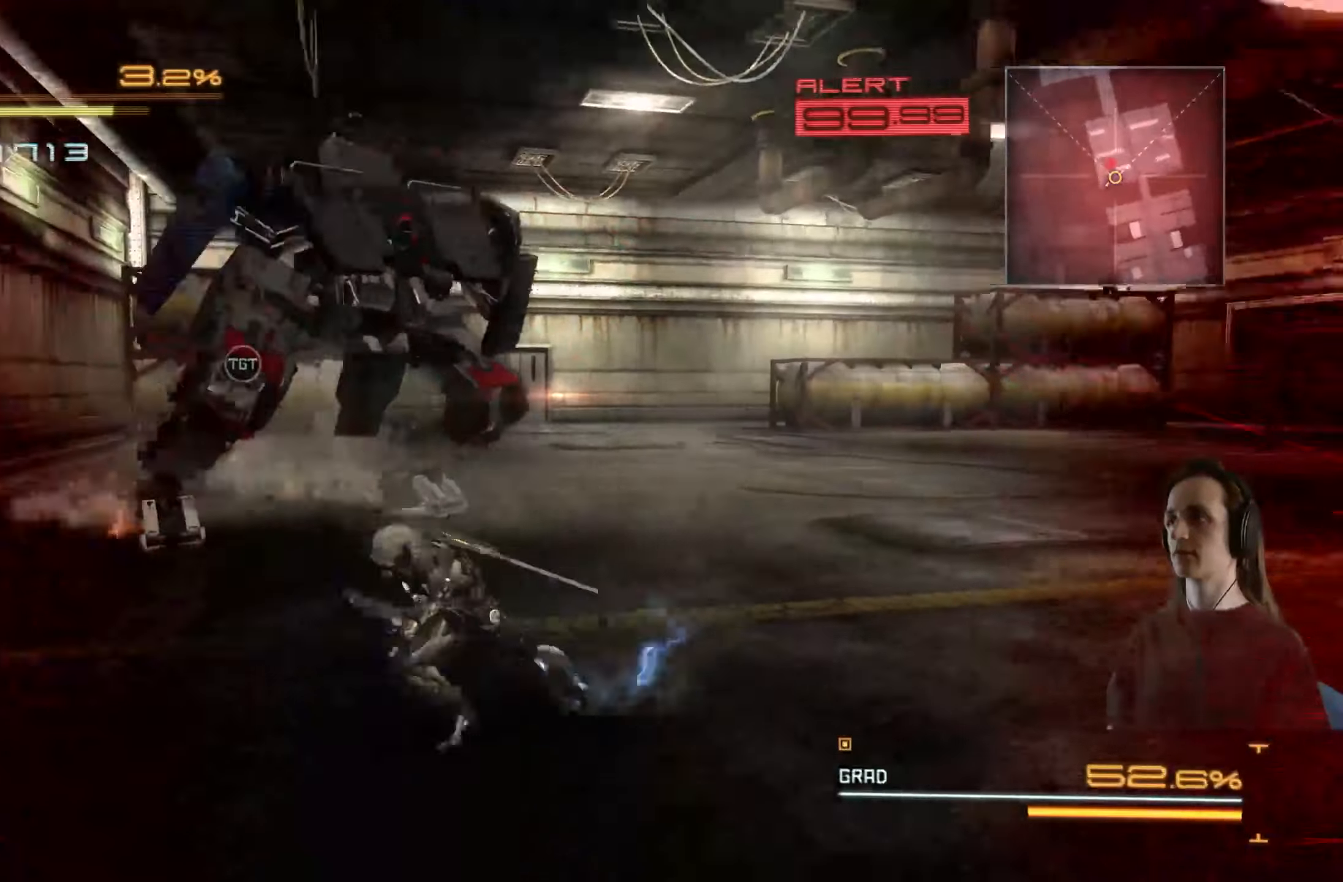
{"buttons": ["R2"], "left_stick": "right", "right_stick": "right", "events": [[50, "left_stick", "up-left"], [133, "left_stick", "up"], [250, "left_stick", "up-right"], [367, "right_stick", "right"], [433, "left_stick", "right"]]}
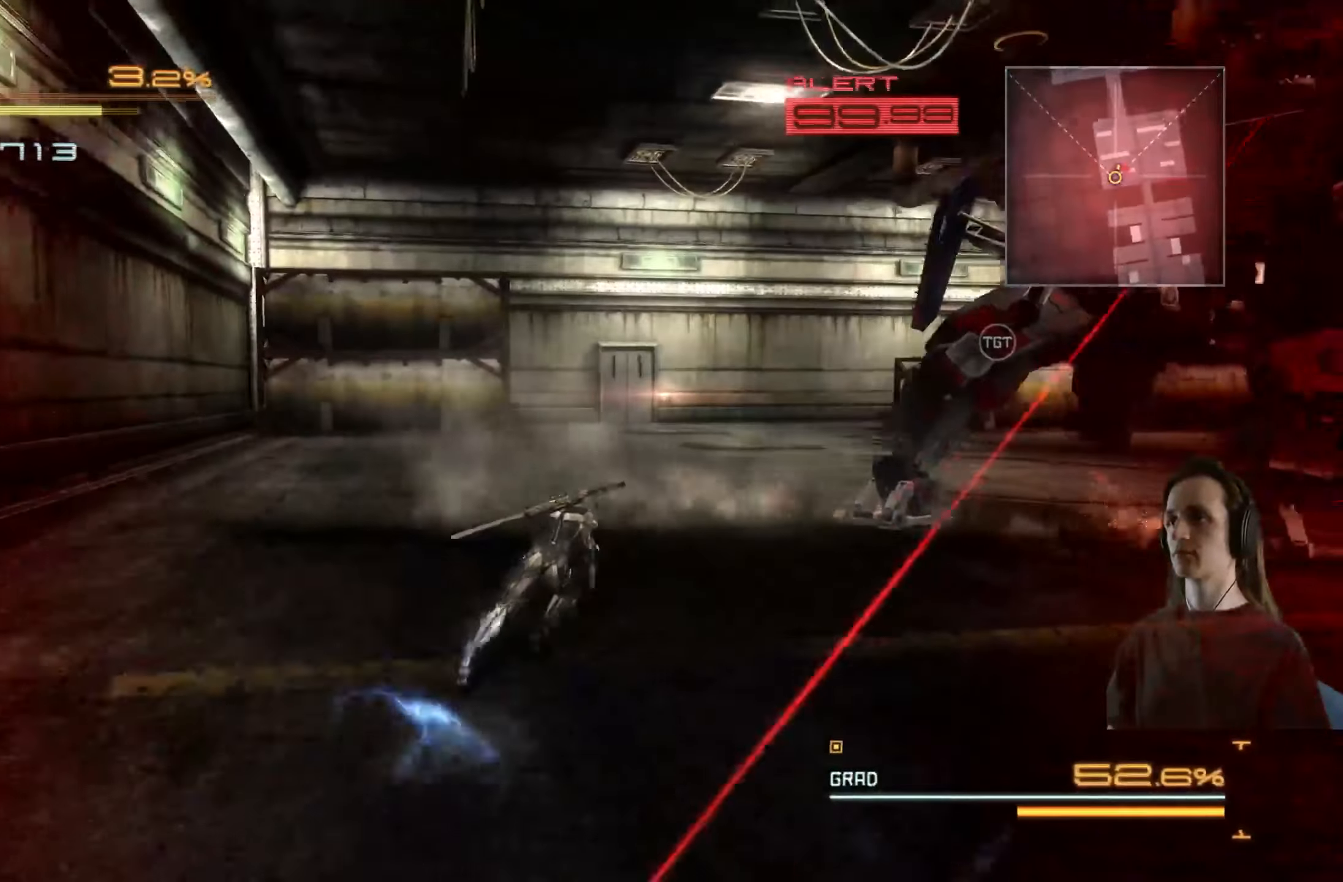
{"buttons": ["R2"], "left_stick": "right", "right_stick": "right", "events": []}
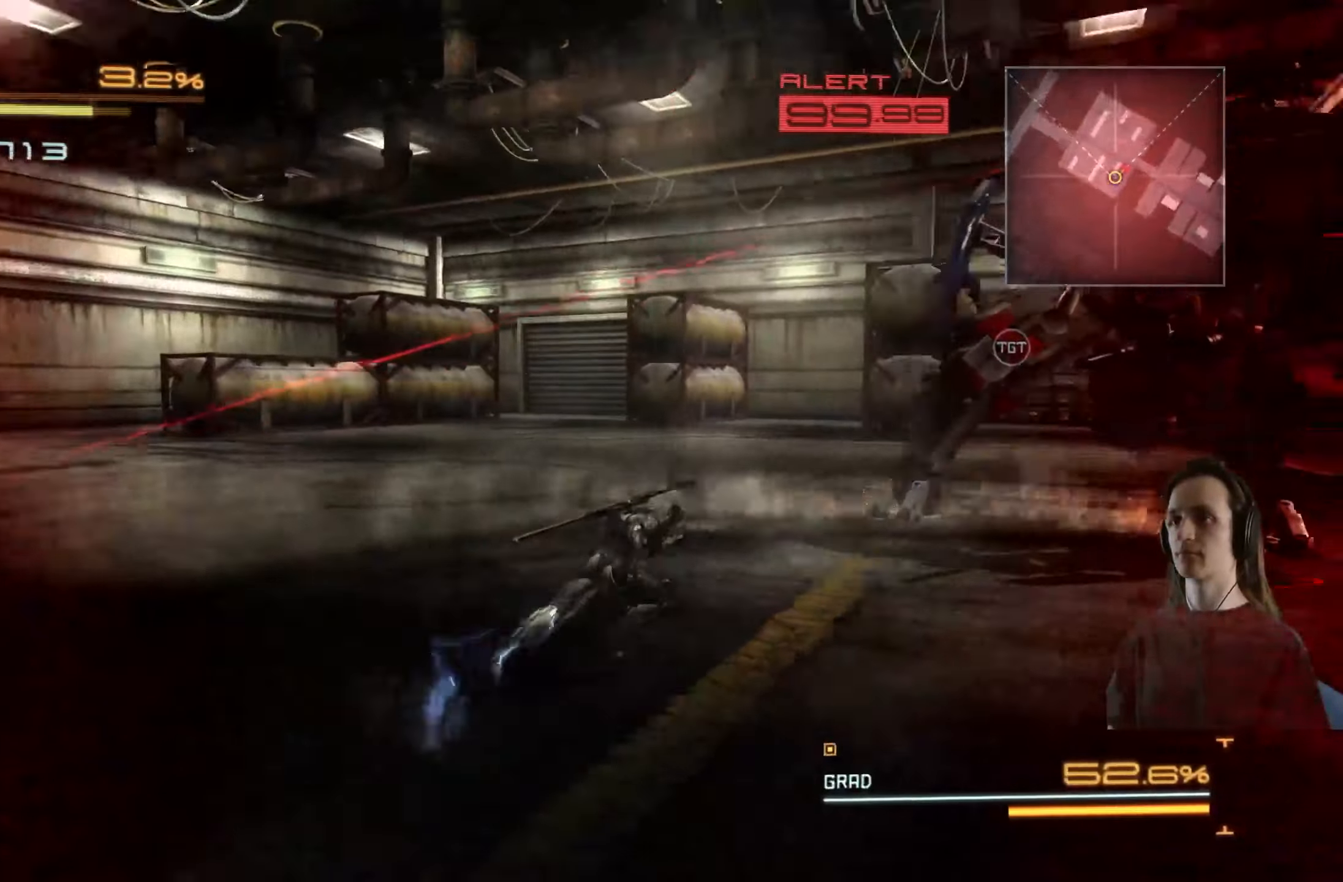
{"buttons": ["R2"], "left_stick": "up-left", "right_stick": "center", "events": [[67, "left_stick", "up-right"], [350, "right_stick", "center"], [467, "left_stick", "up-left"]]}
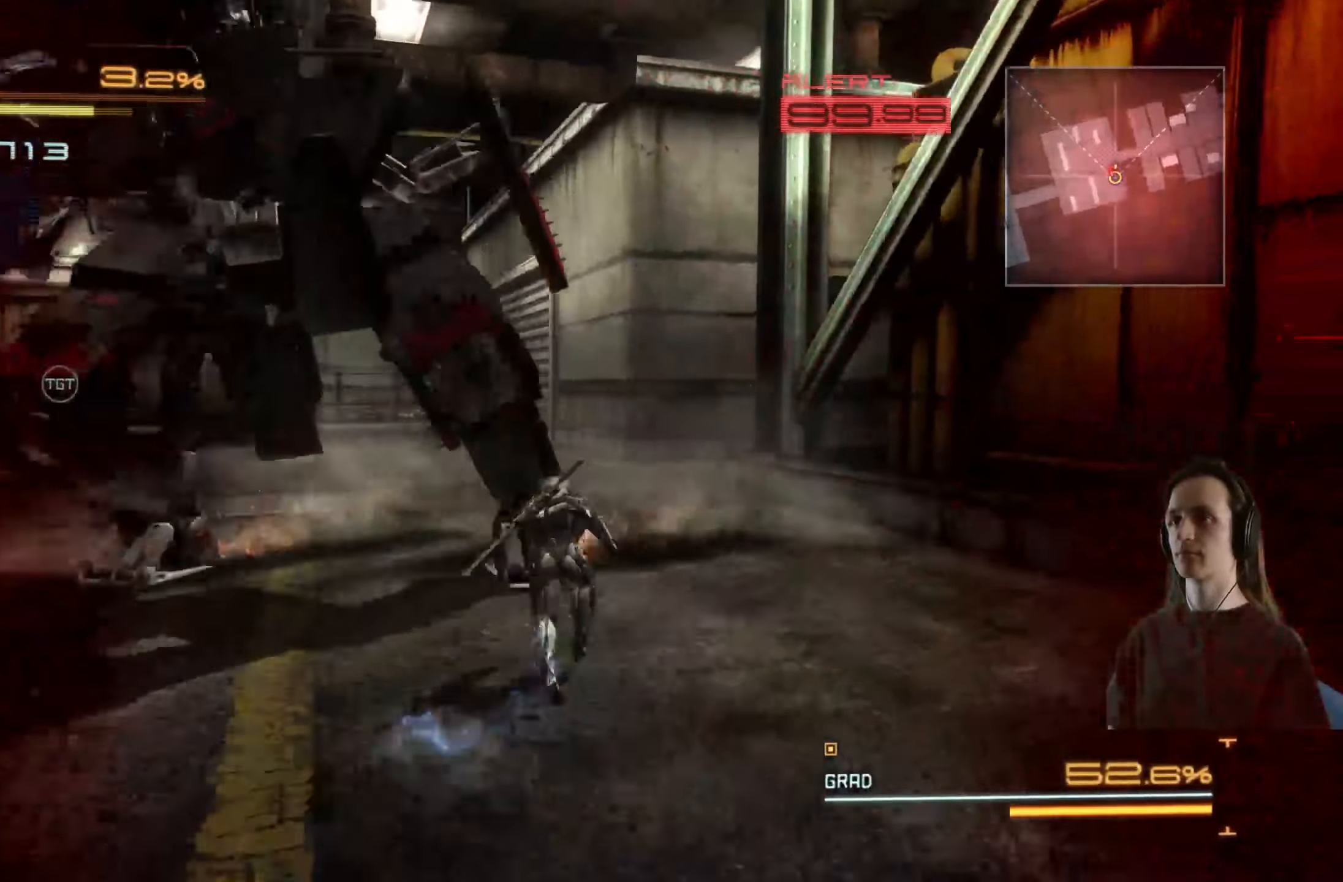
{"buttons": [], "left_stick": "left", "right_stick": "center", "events": [[100, "left_stick", "left"], [150, "X", "down"], [183, "R2", "up"], [283, "X", "up"], [350, "X", "down"], [467, "X", "up"]]}
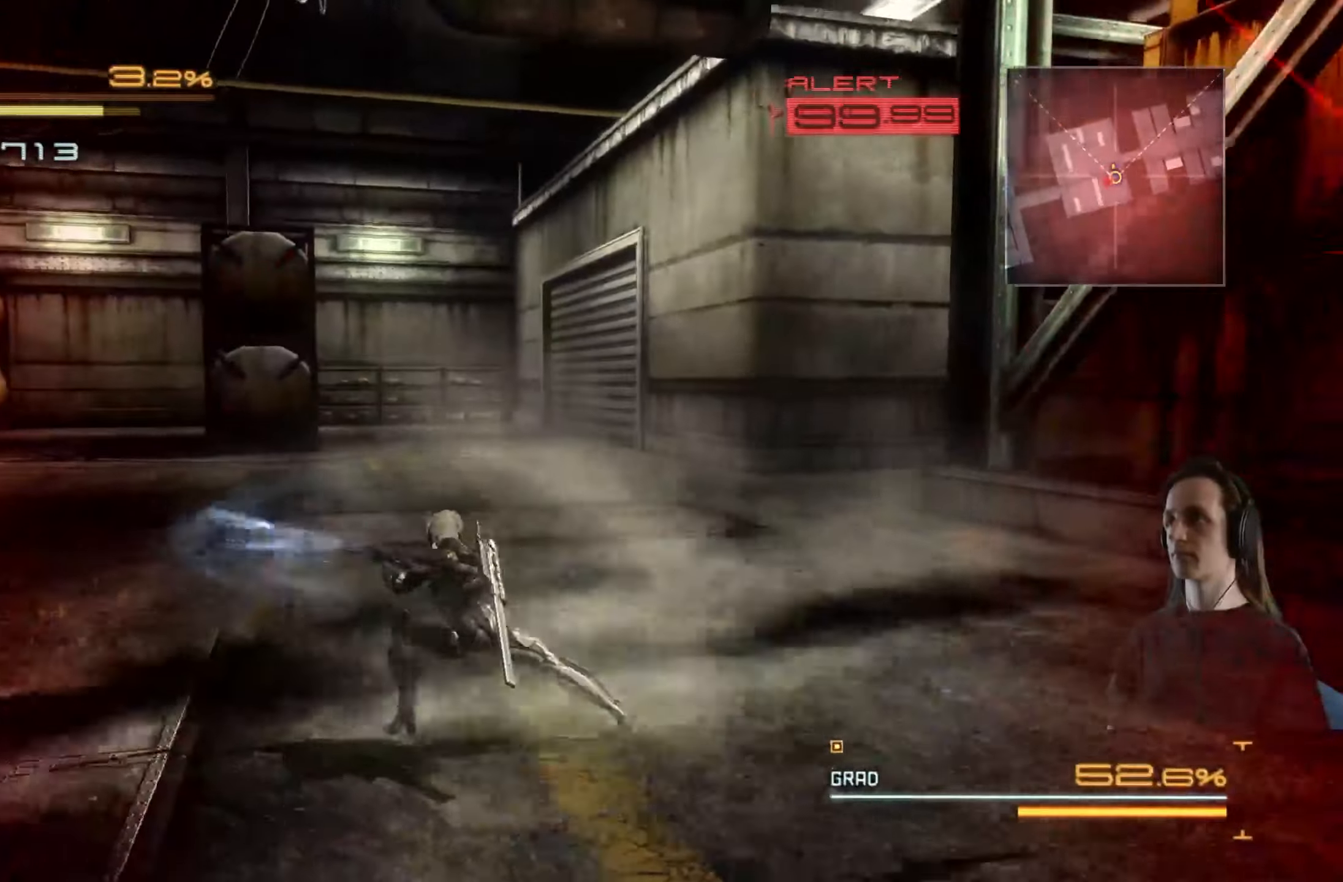
{"buttons": ["R2"], "left_stick": "down-left", "right_stick": "left", "events": [[117, "R2", "down"], [117, "right_stick", "left"], [150, "left_stick", "down-left"]]}
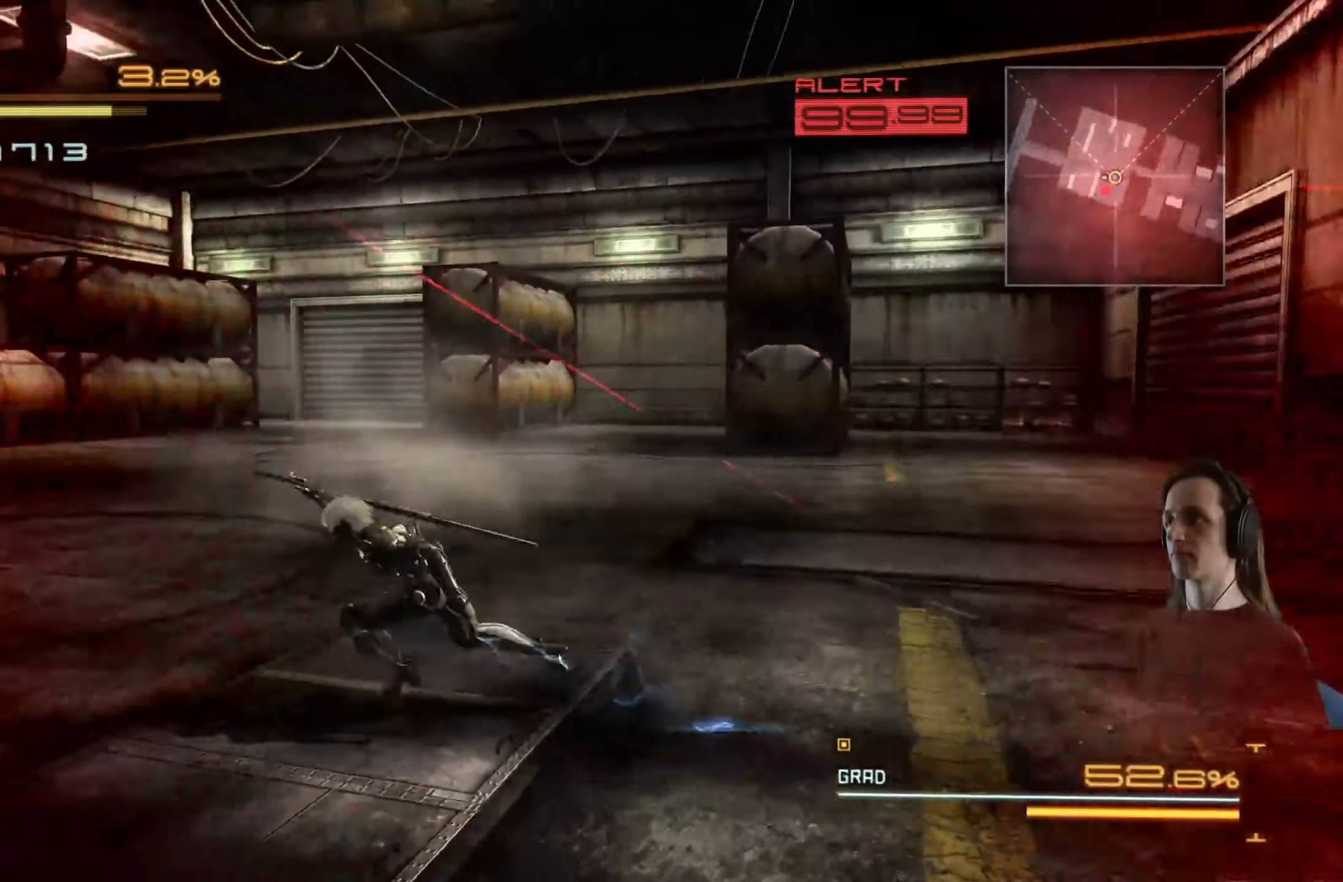
{"buttons": ["R2"], "left_stick": "down-left", "right_stick": "left", "events": []}
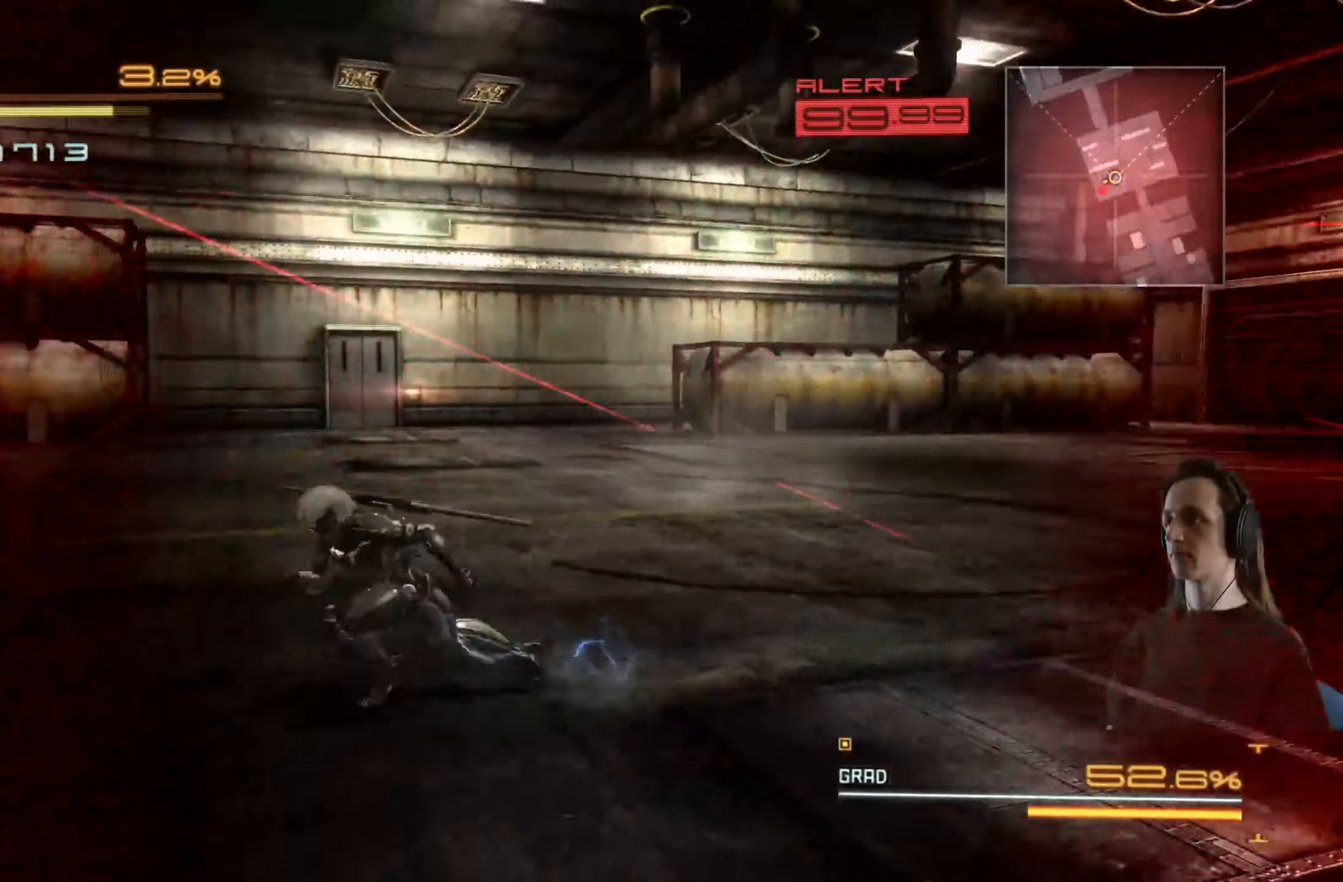
{"buttons": ["R2"], "left_stick": "down-left", "right_stick": "center", "events": [[400, "right_stick", "center"]]}
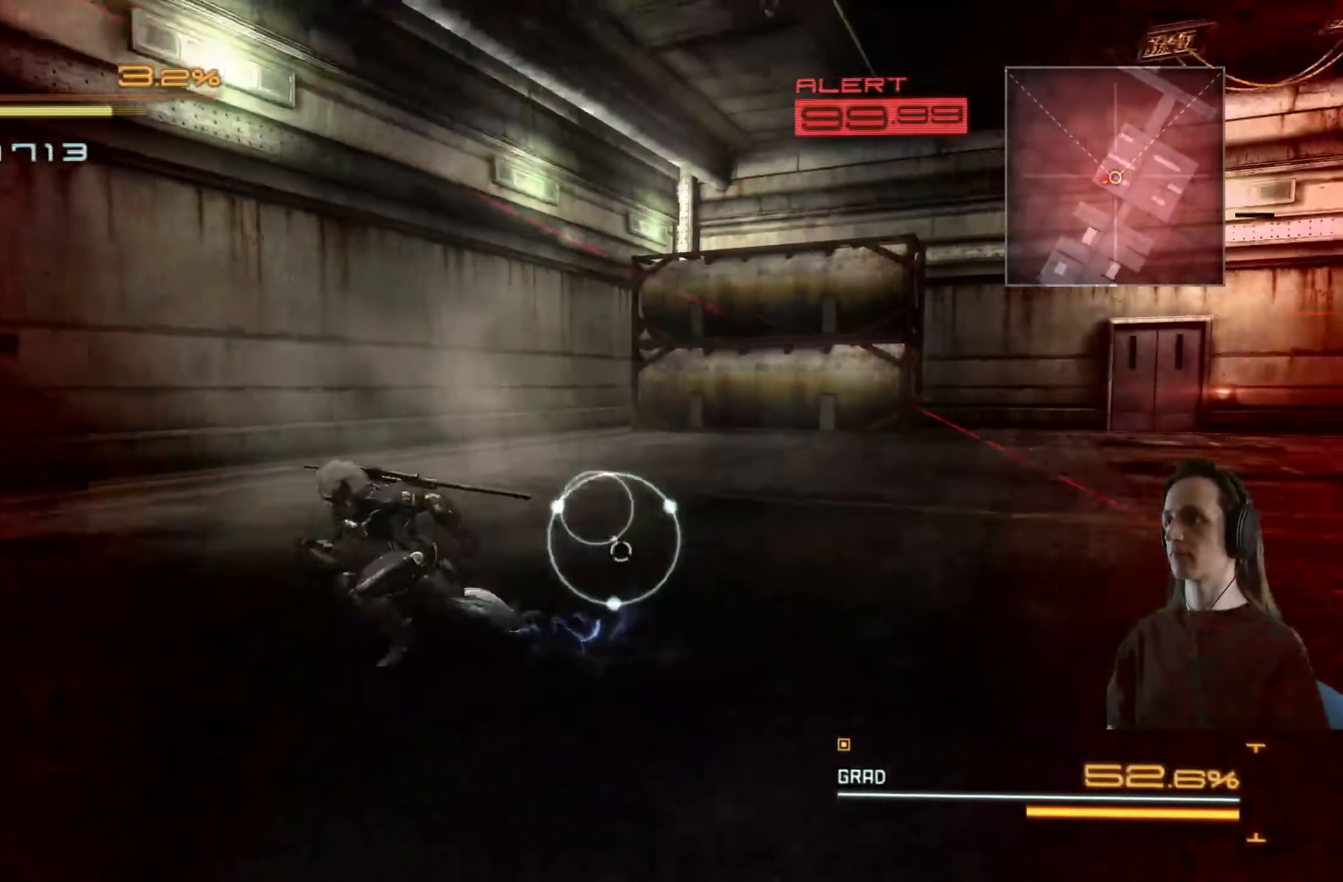
{"buttons": [], "left_stick": "up-right", "right_stick": "center", "events": [[150, "A", "down"], [150, "R2", "up"], [150, "X", "down"], [300, "A", "up"], [300, "X", "up"], [367, "left_stick", "center"], [500, "left_stick", "up-right"]]}
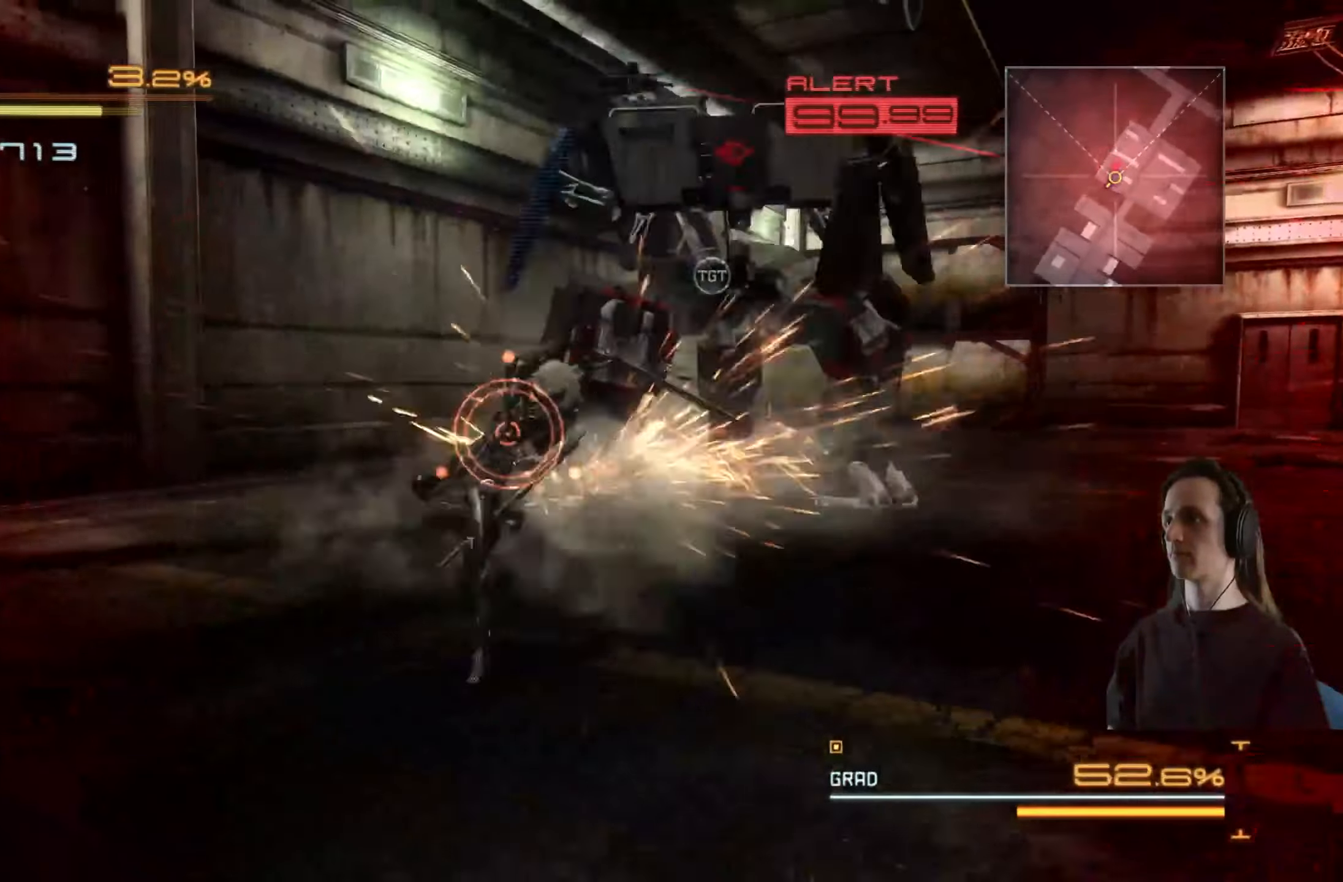
{"buttons": ["R2"], "left_stick": "up-right", "right_stick": "center", "events": [[167, "R2", "down"]]}
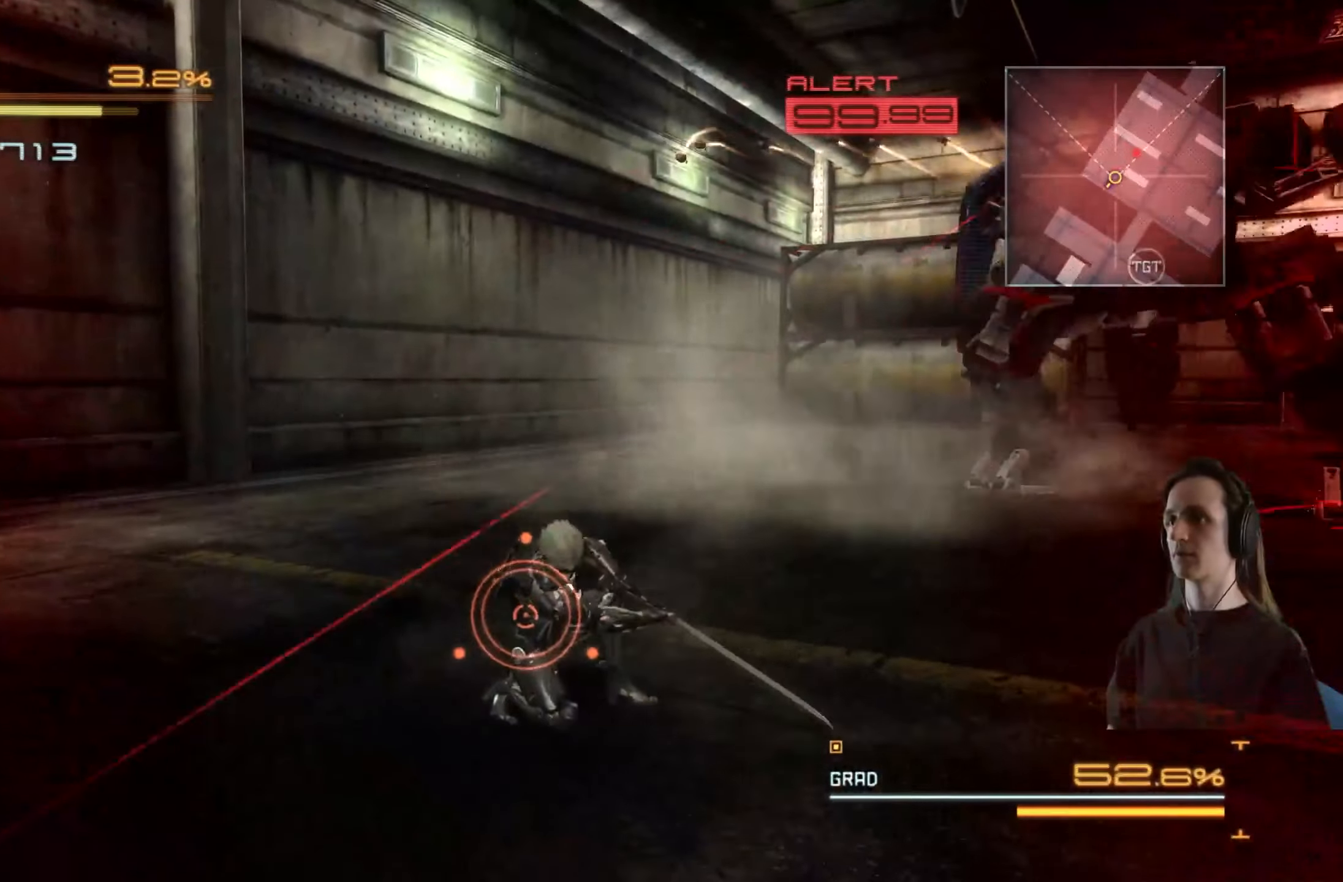
{"buttons": ["R2"], "left_stick": "up-right", "right_stick": "right", "events": [[17, "right_stick", "right"]]}
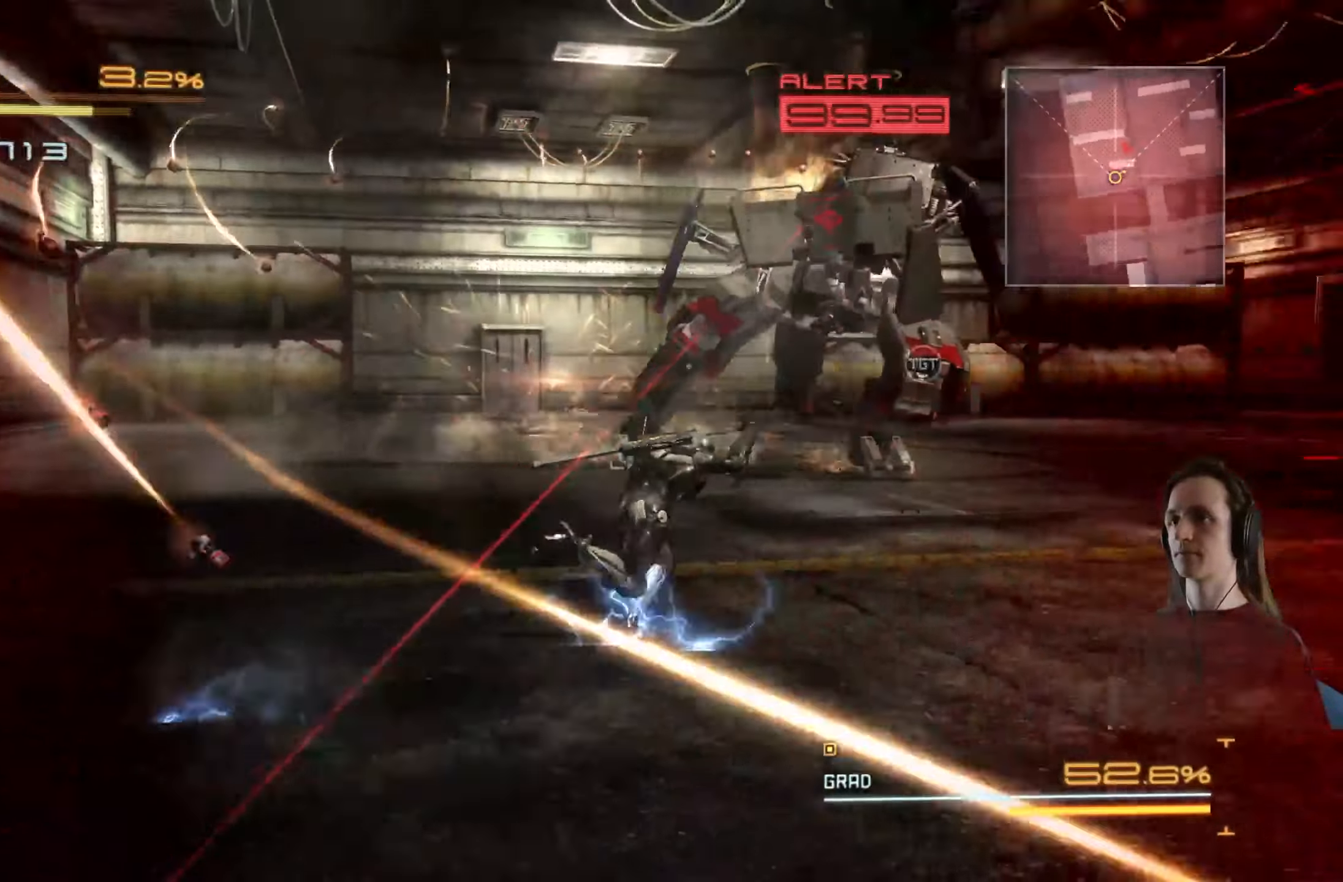
{"buttons": ["R2"], "left_stick": "up-right", "right_stick": "right", "events": [[17, "right_stick", "center"], [384, "right_stick", "right"]]}
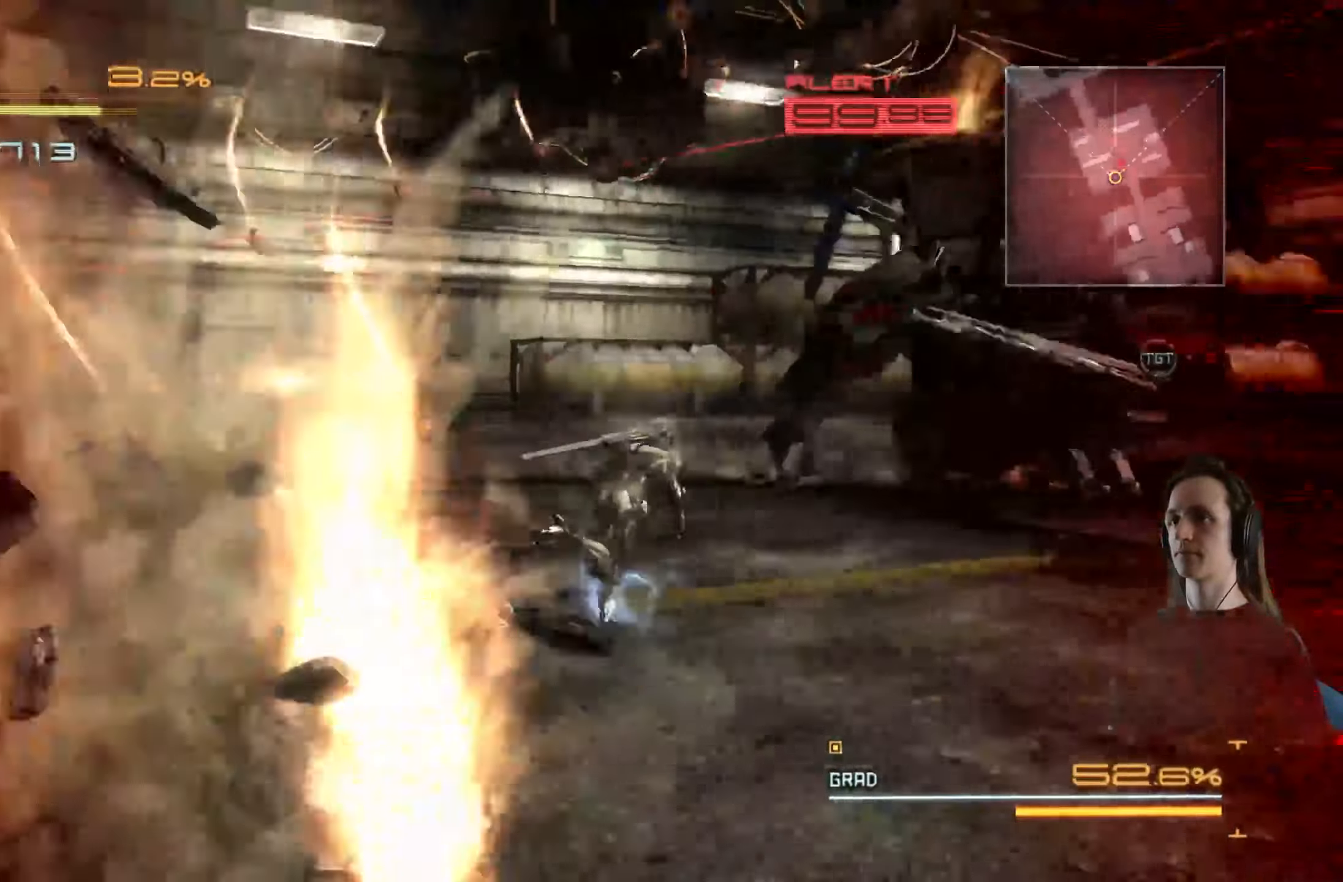
{"buttons": ["R2"], "left_stick": "up-right", "right_stick": "right", "events": []}